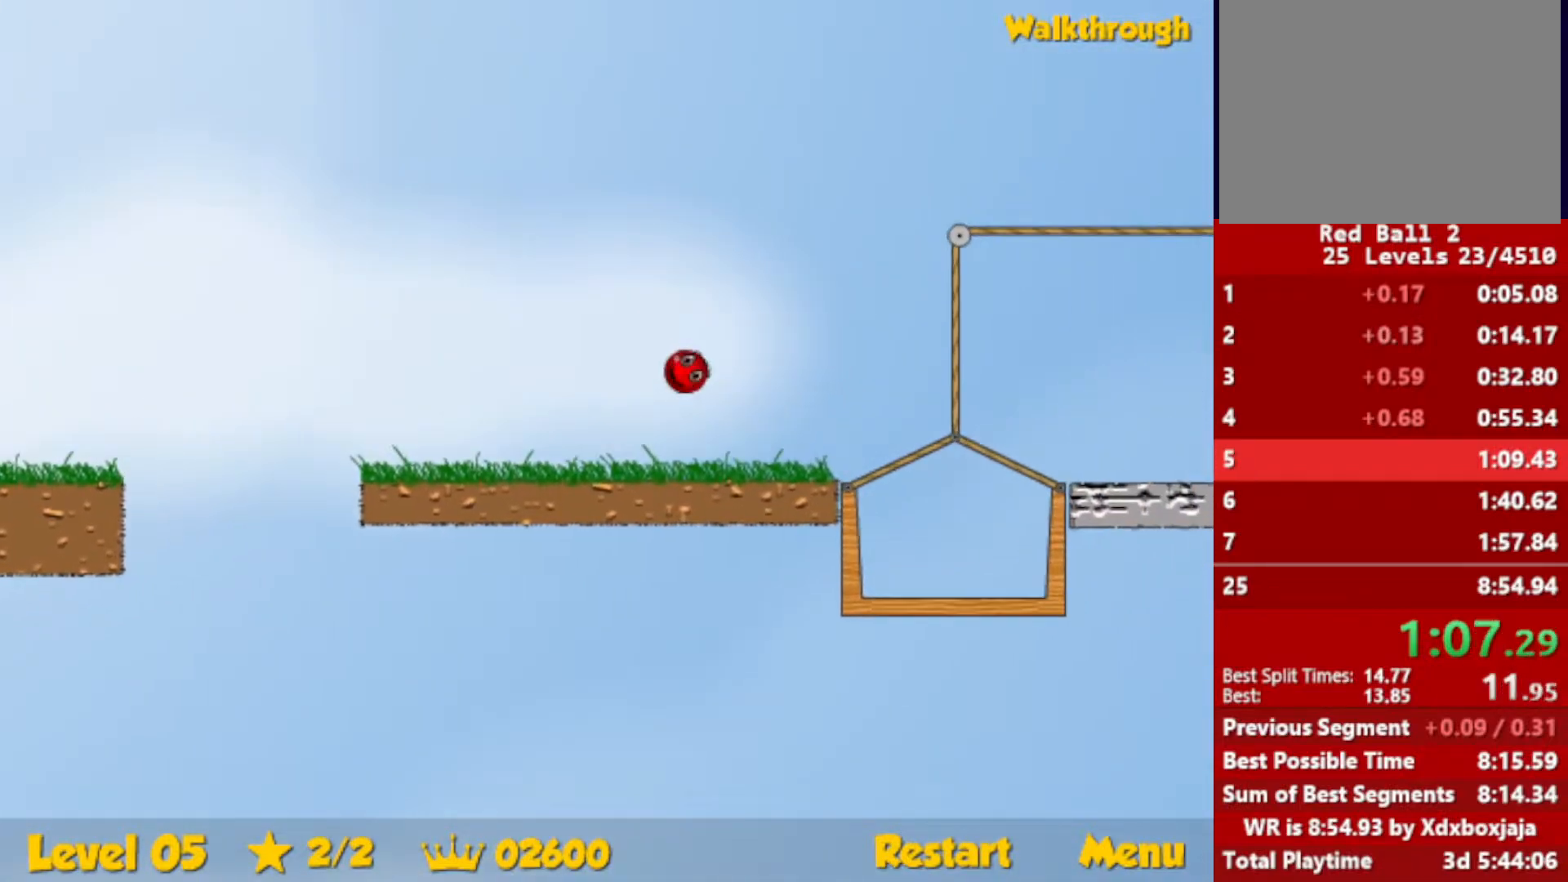
Gameplay with keyboard; each line is a JSON object with the keys held at the frame after it. "events" lists presses ("down") and releases ("up") of "down", "escape", "left", "r", "right" and "up" between this image and that frame as [ms after this image, input, new state], when the widget could be followed in between. No other keys are recorded. Mouse input is not recorded.
{"keys": ["right"], "events": [[117, "up", "down"], [250, "up", "up"]]}
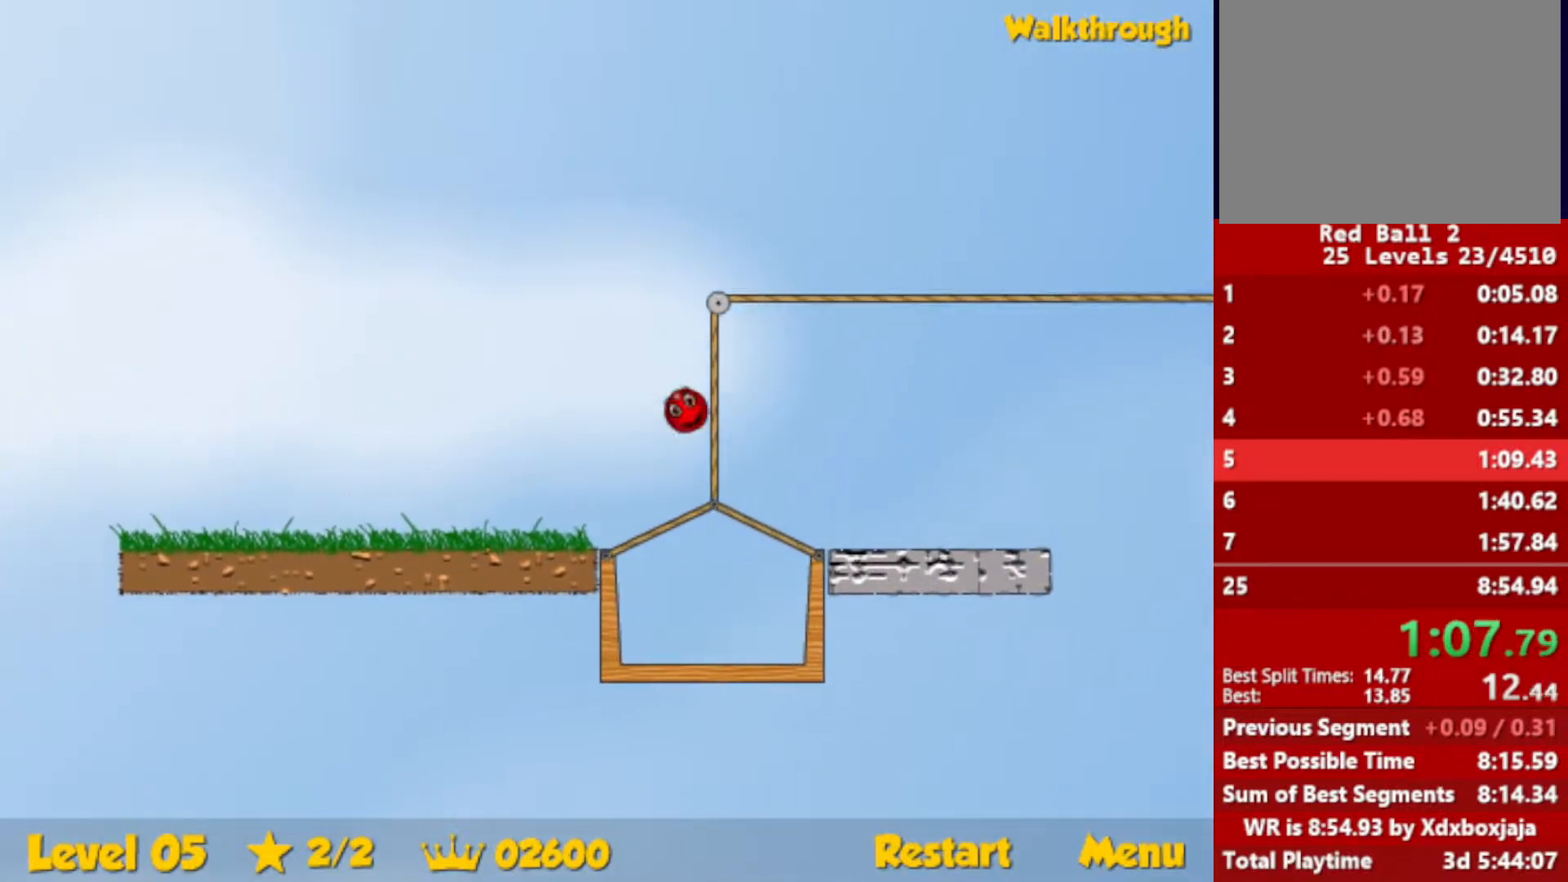
{"keys": ["right"], "events": []}
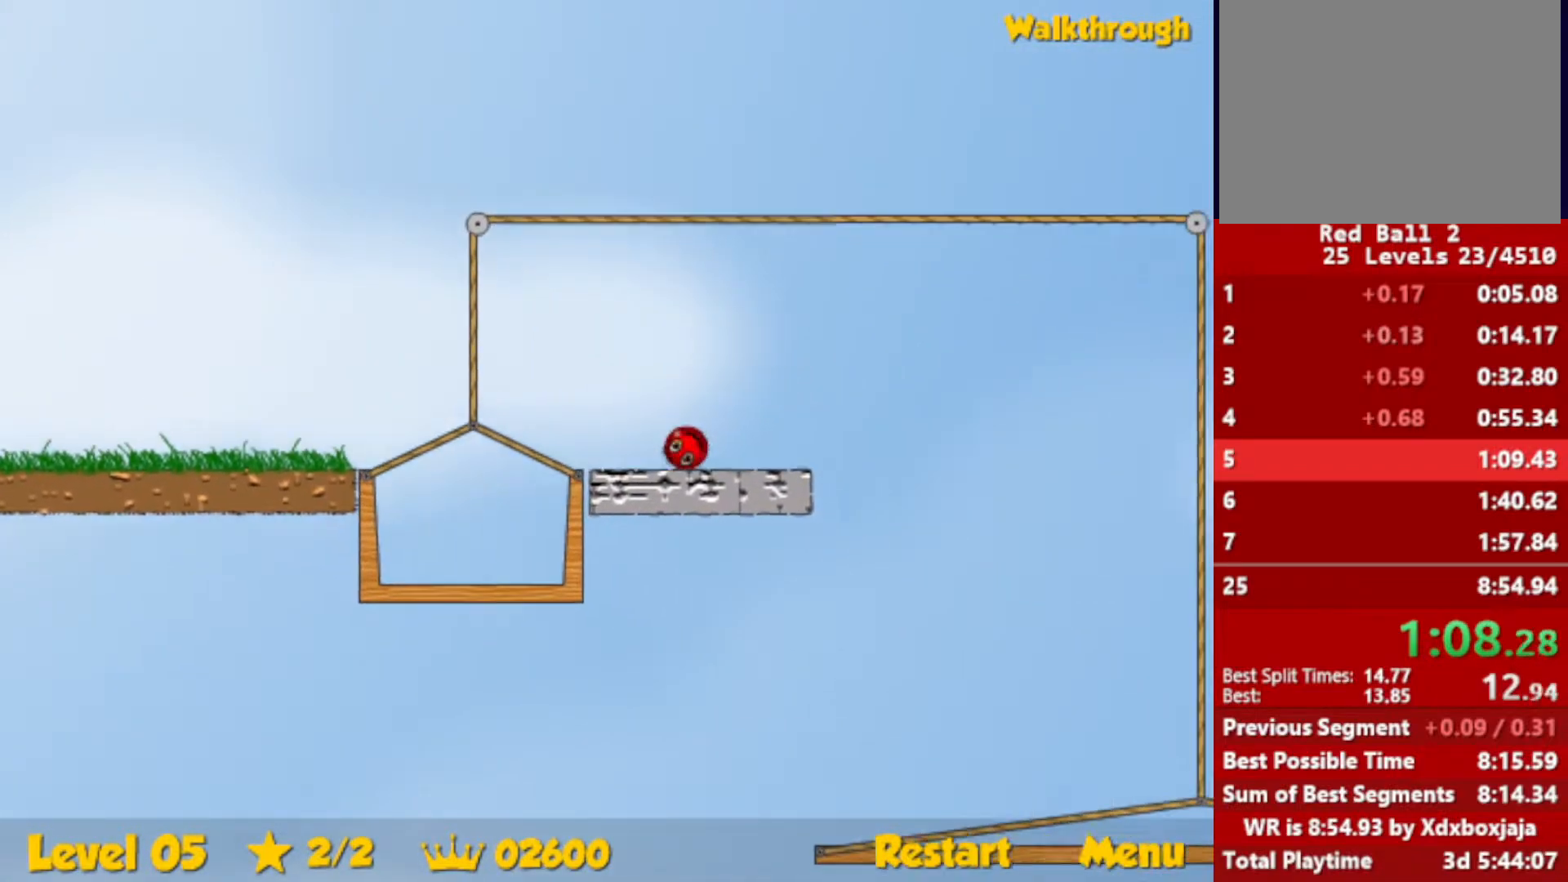
{"keys": ["right", "up"], "events": [[200, "up", "down"], [233, "escape", "down"], [283, "escape", "up"]]}
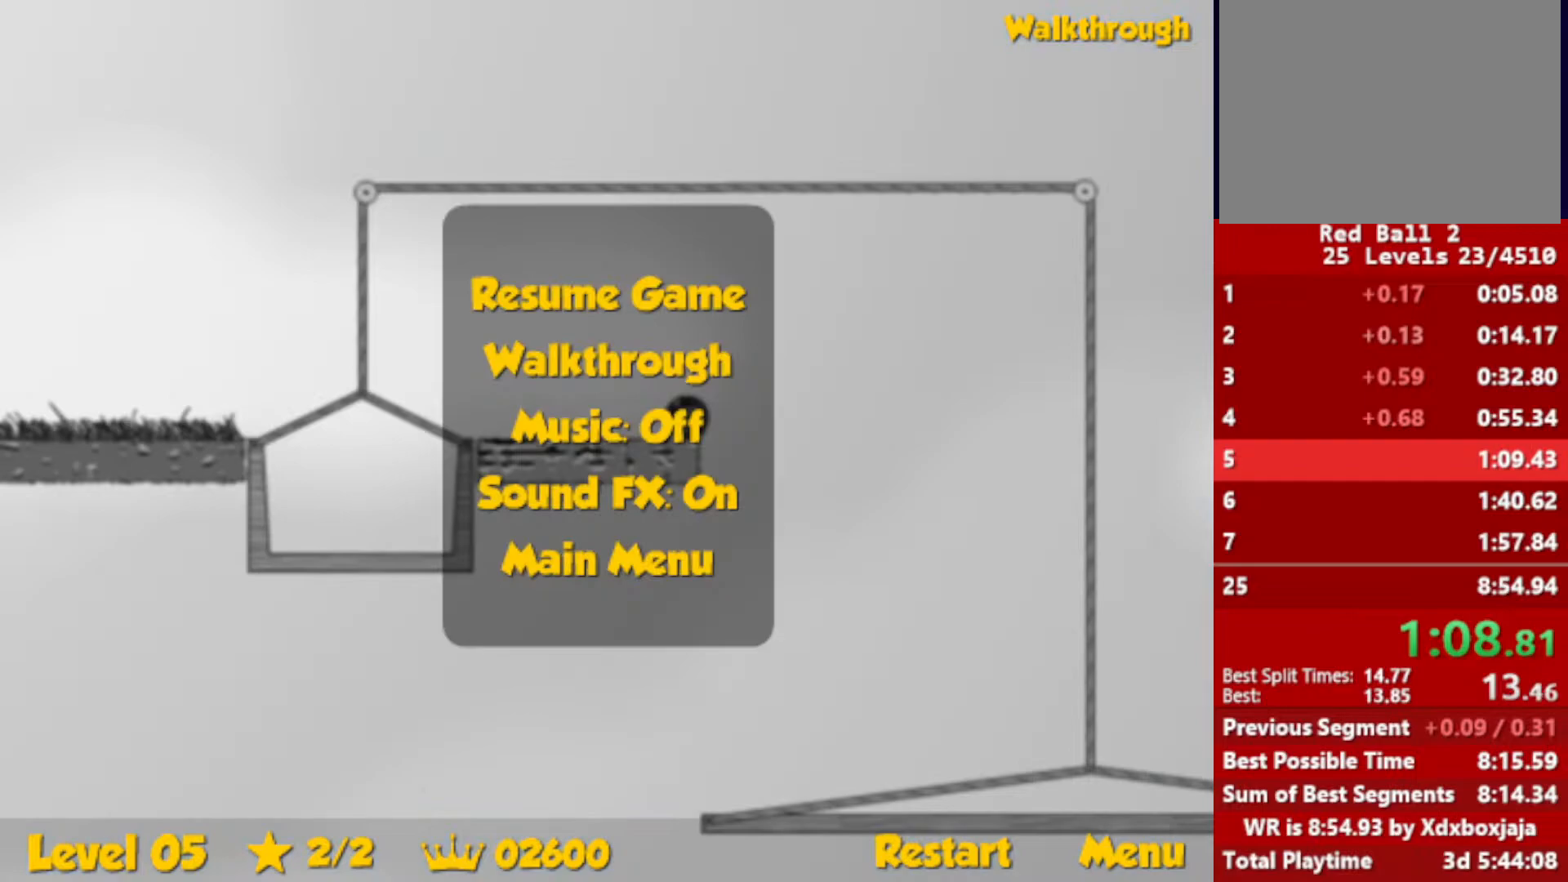
{"keys": ["right", "up"], "events": [[300, "escape", "down"], [333, "escape", "up"]]}
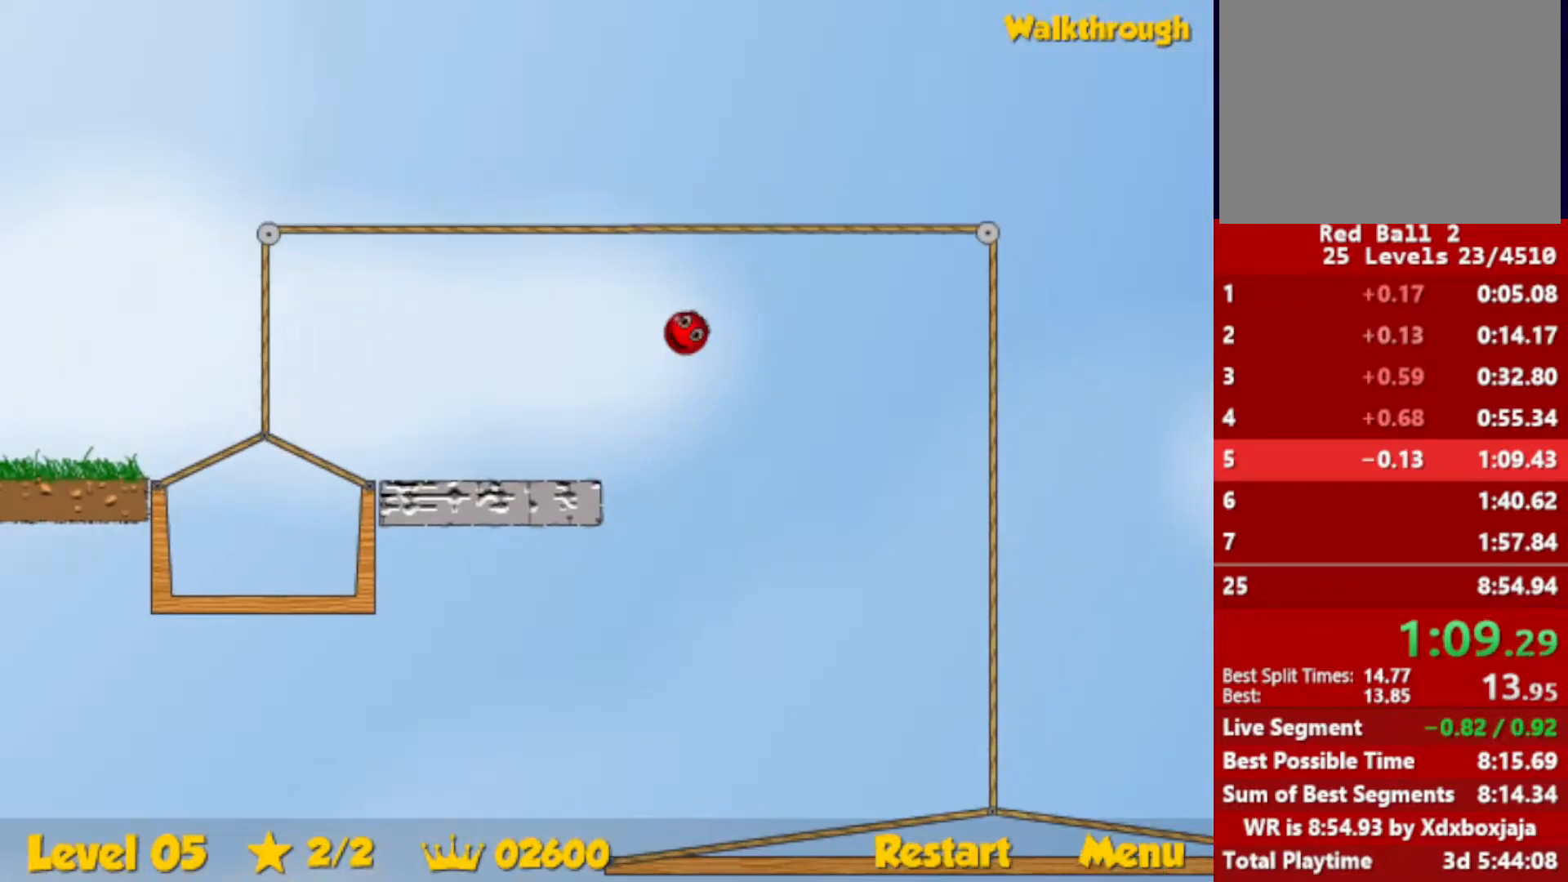
{"keys": ["right", "up"], "events": []}
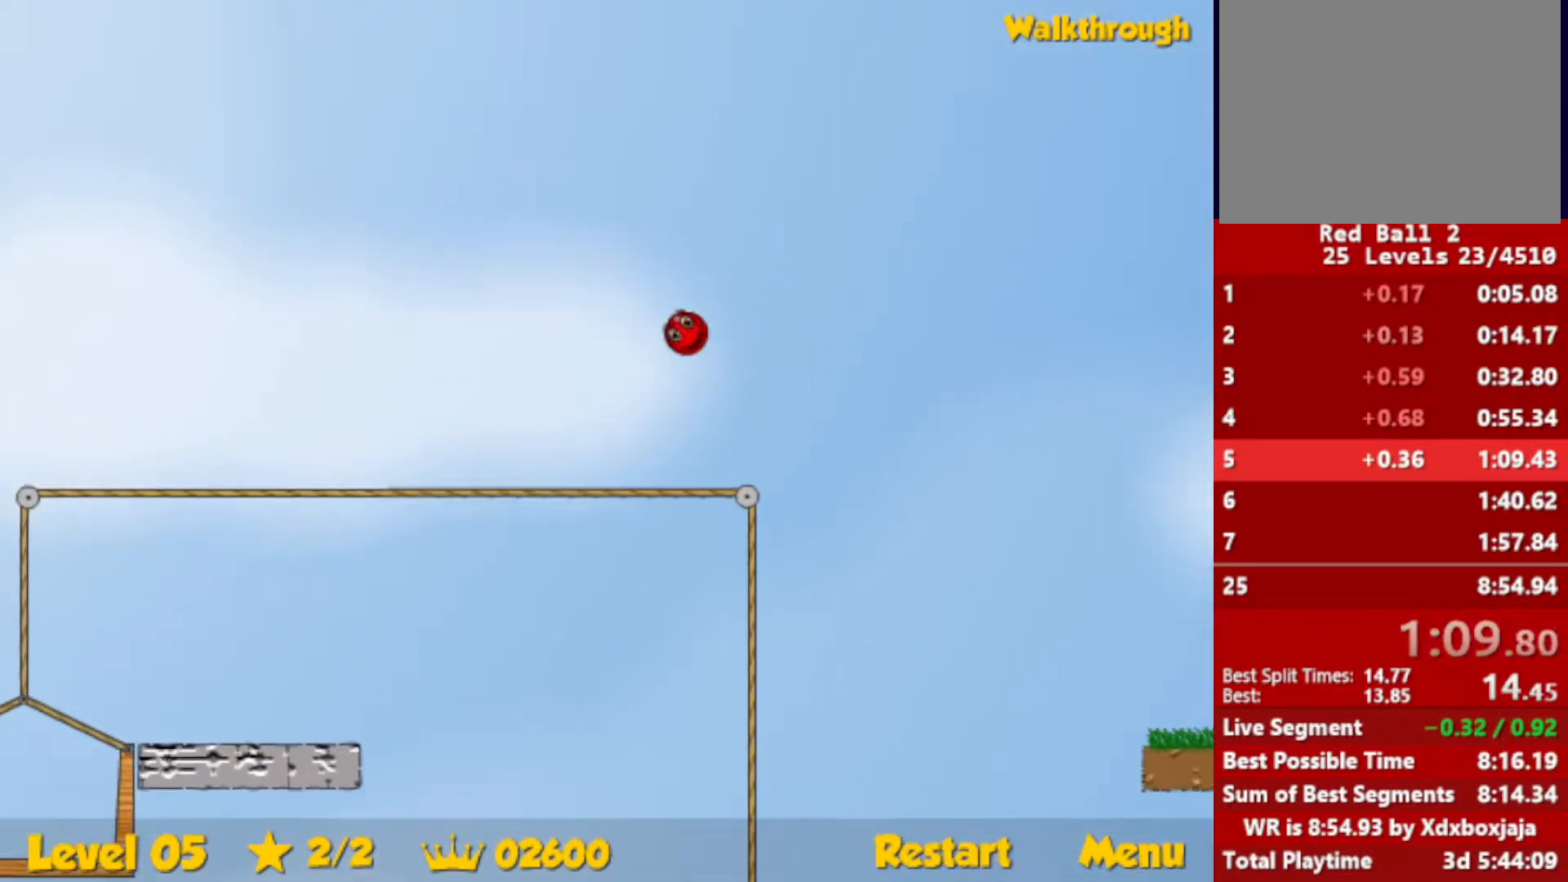
{"keys": ["right", "up"], "events": []}
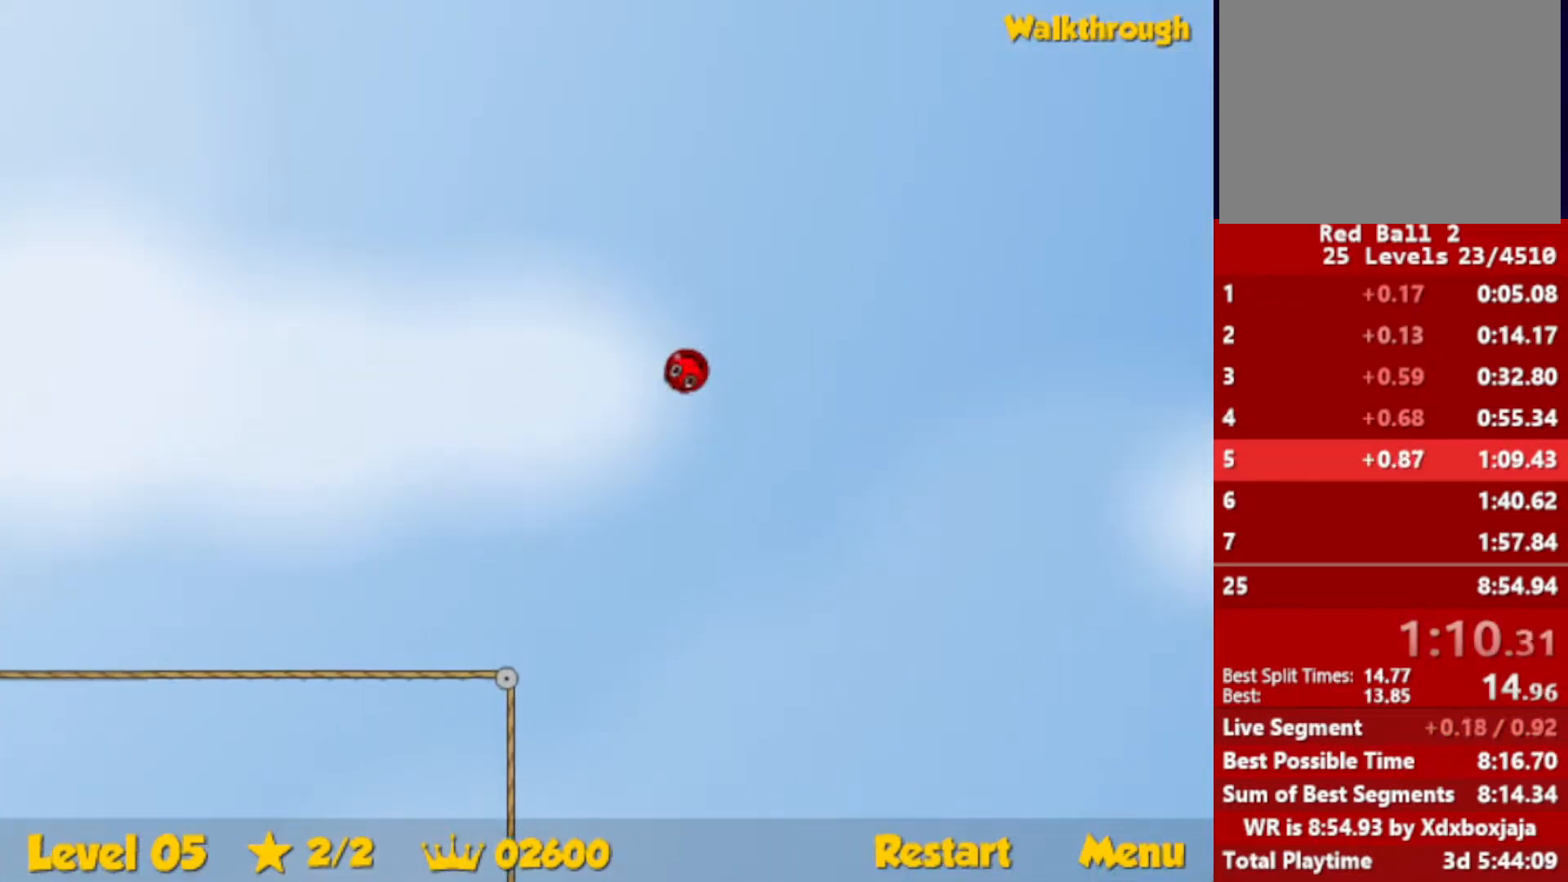
{"keys": ["right", "up"], "events": []}
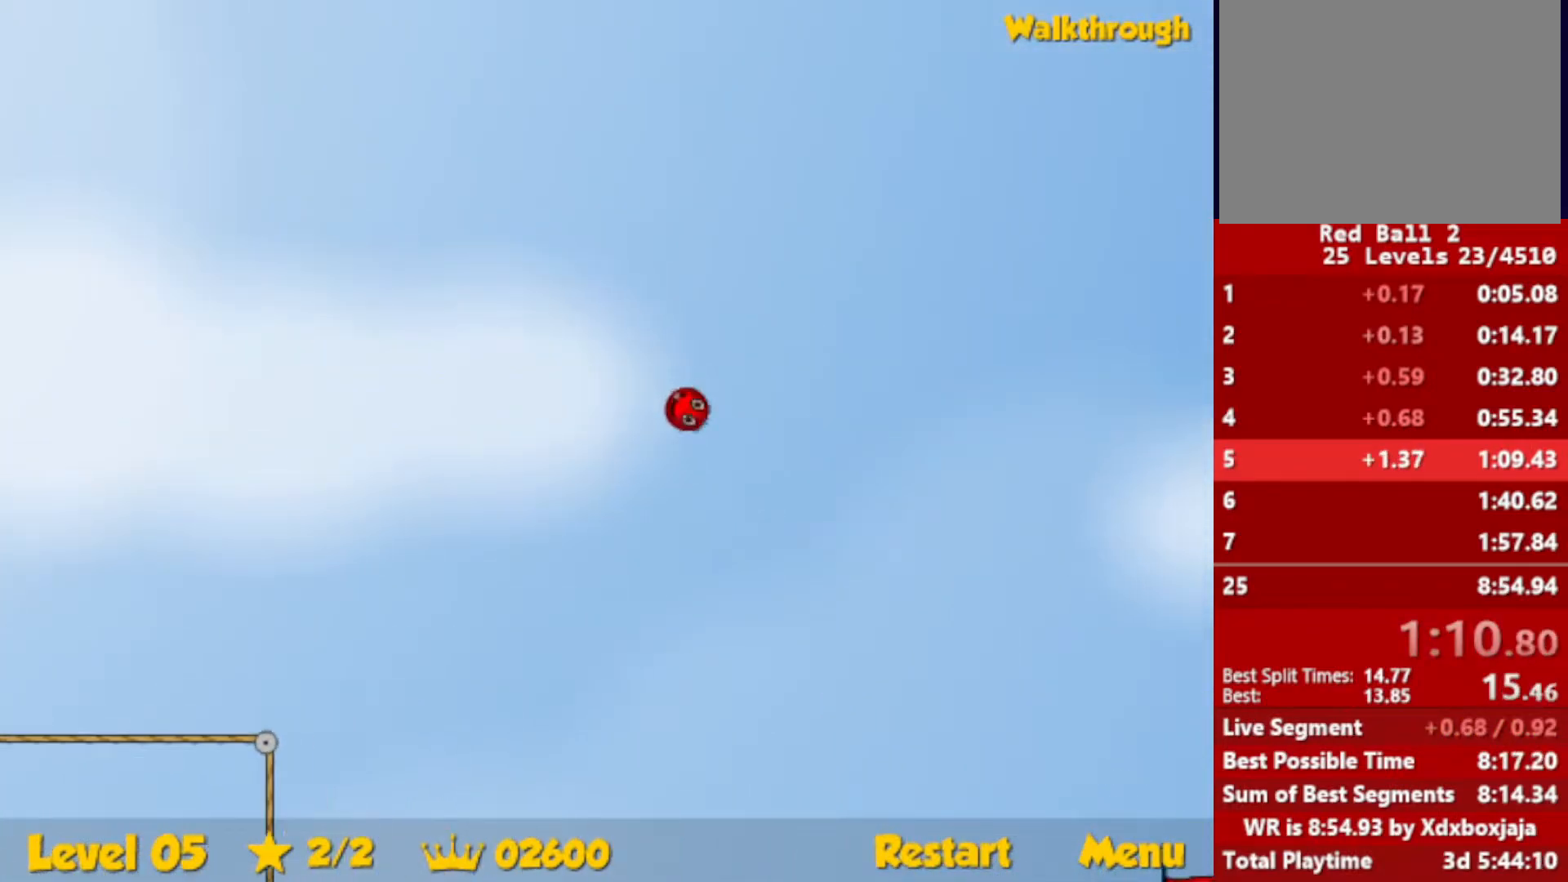
{"keys": ["right"], "events": [[317, "up", "up"]]}
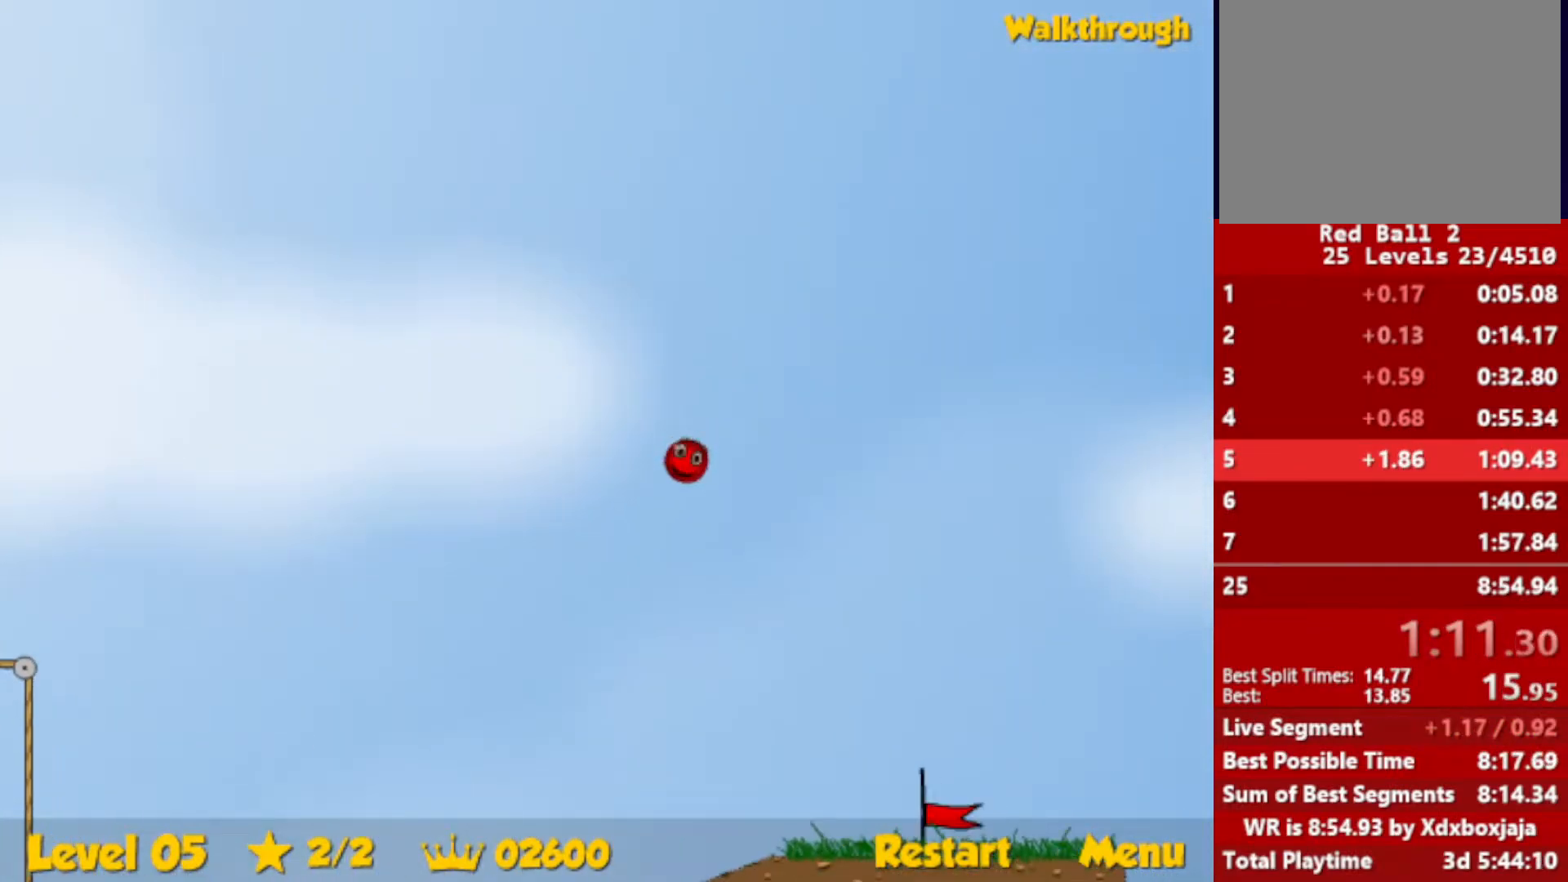
{"keys": ["right"], "events": []}
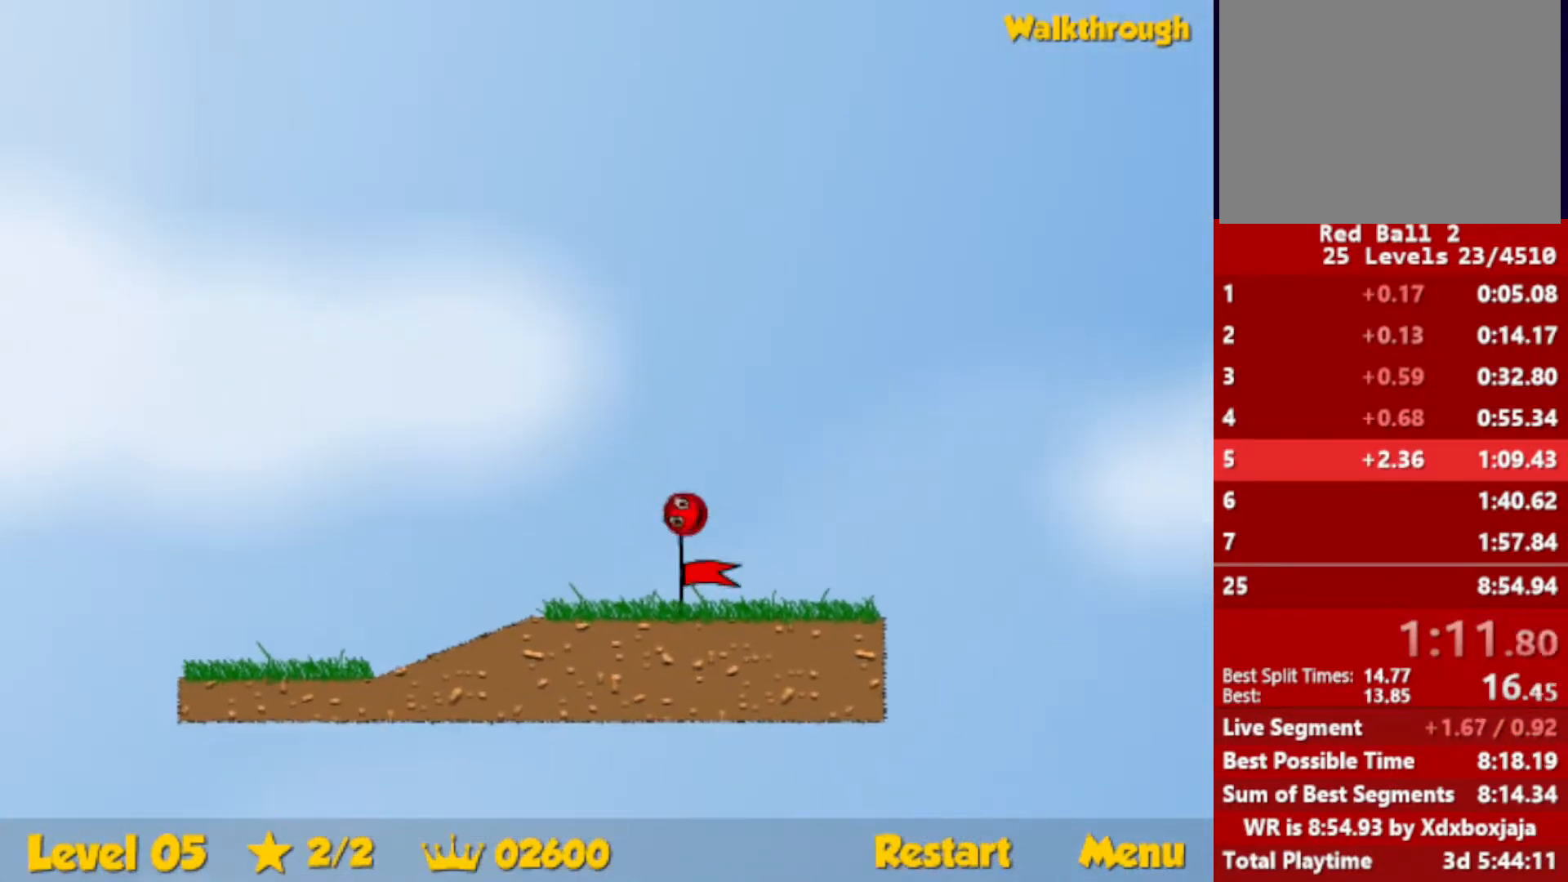
{"keys": ["right"], "events": [[233, "right", "up"], [317, "right", "down"]]}
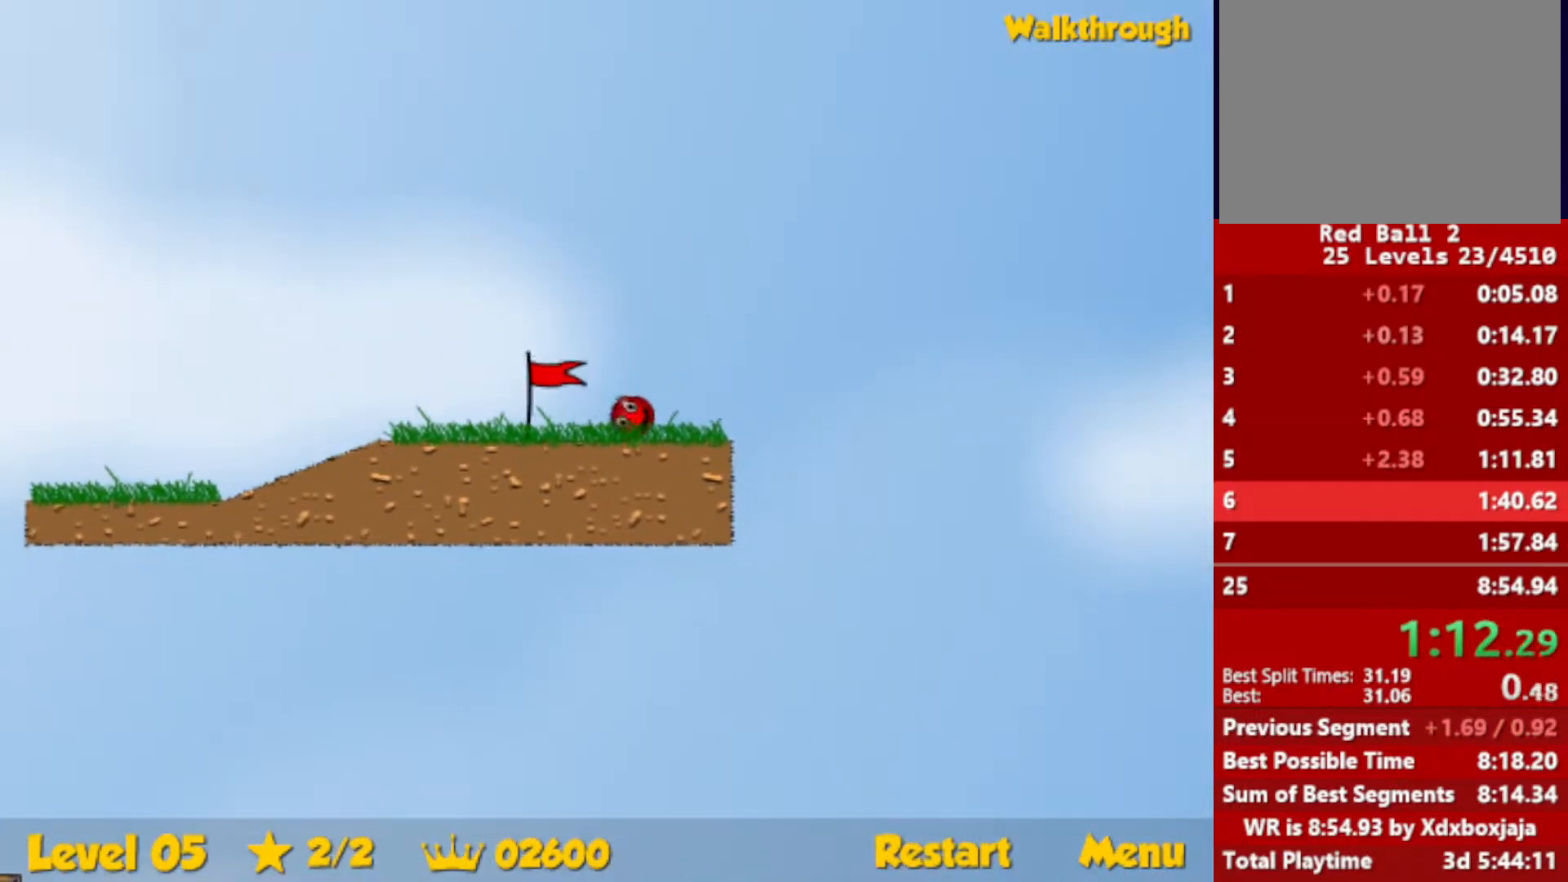
{"keys": ["right"], "events": []}
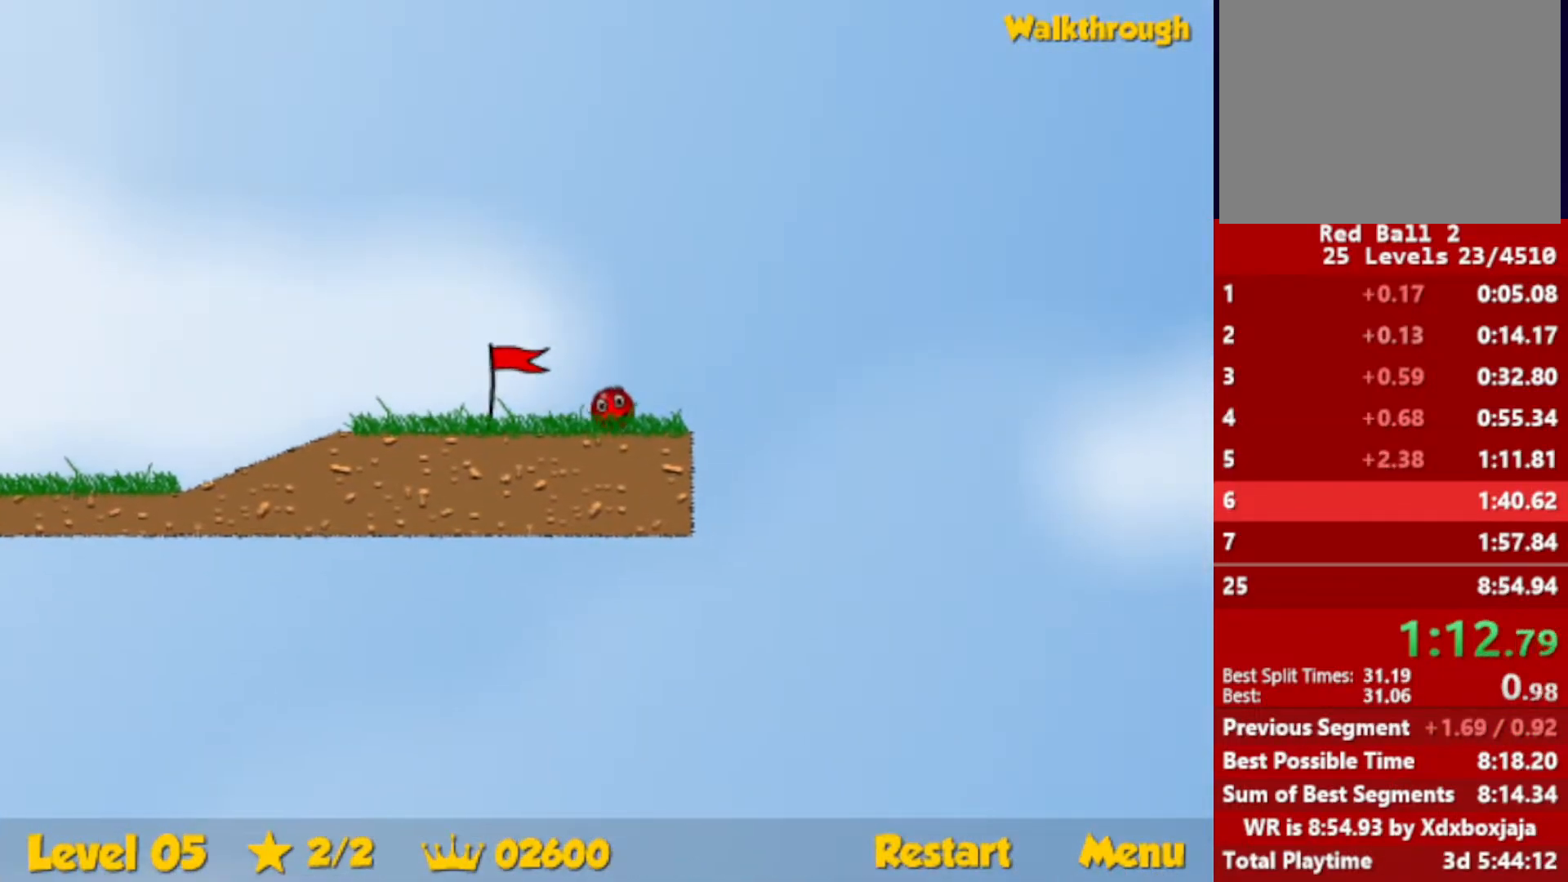
{"keys": ["right"], "events": []}
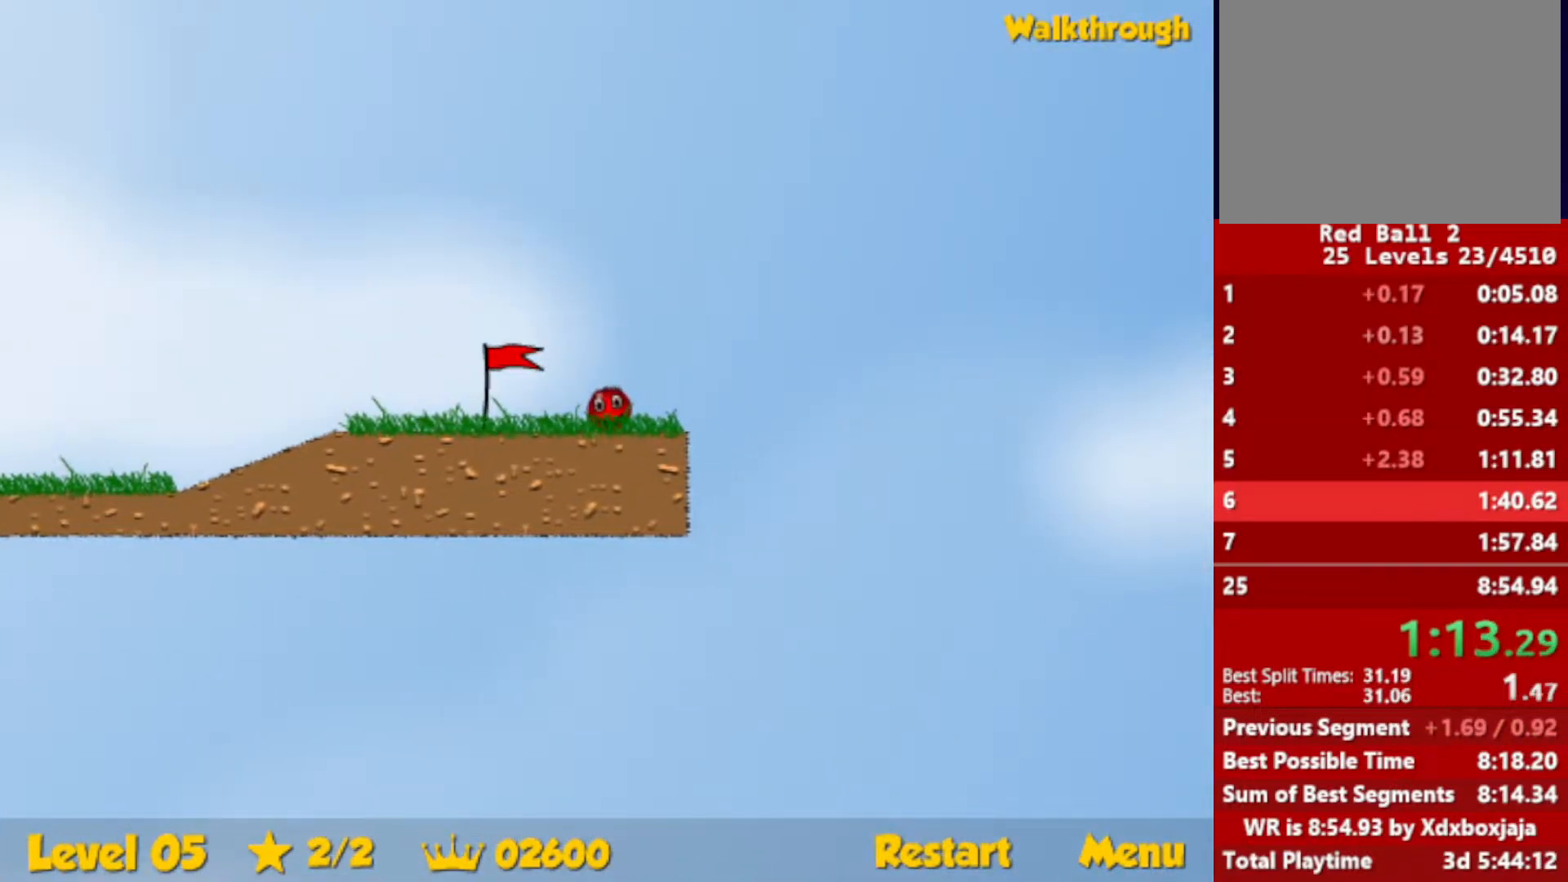
{"keys": ["right"], "events": []}
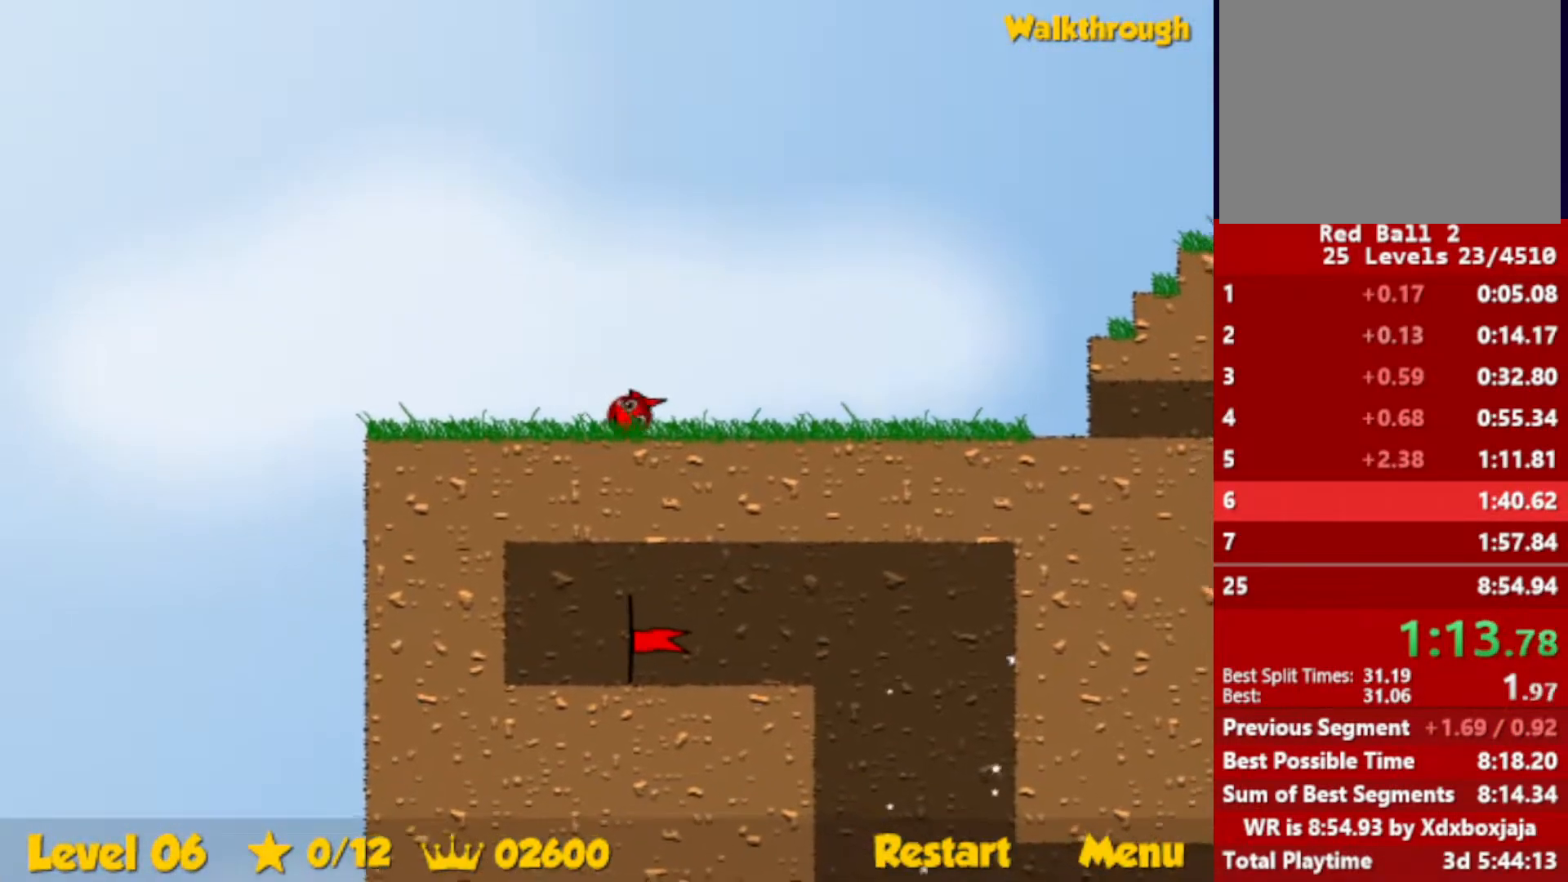
{"keys": ["right", "up"], "events": [[400, "up", "down"]]}
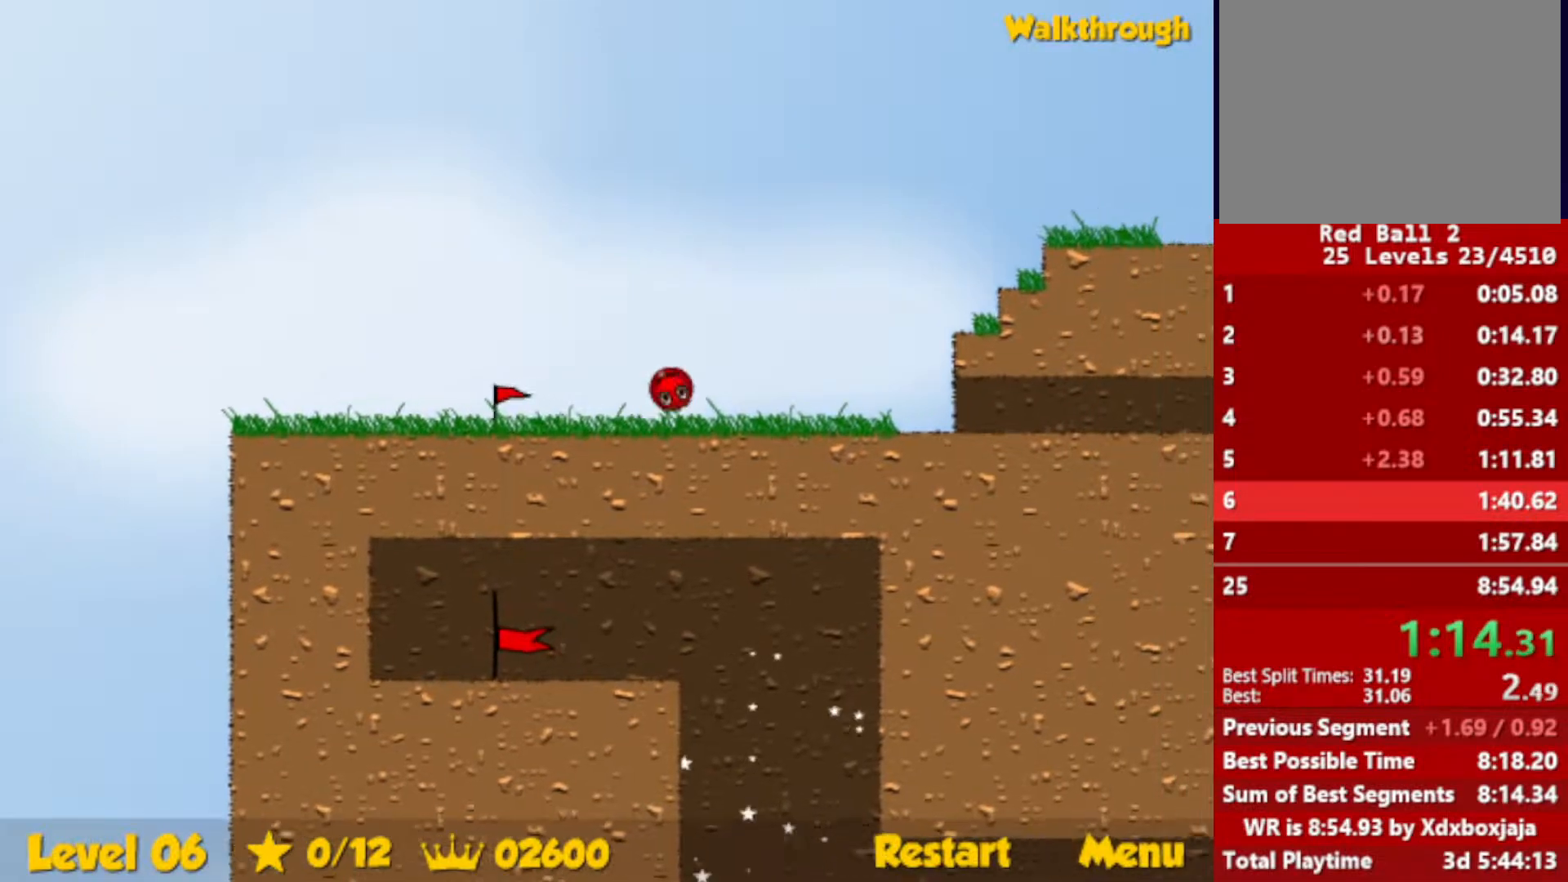
{"keys": ["right", "up"], "events": []}
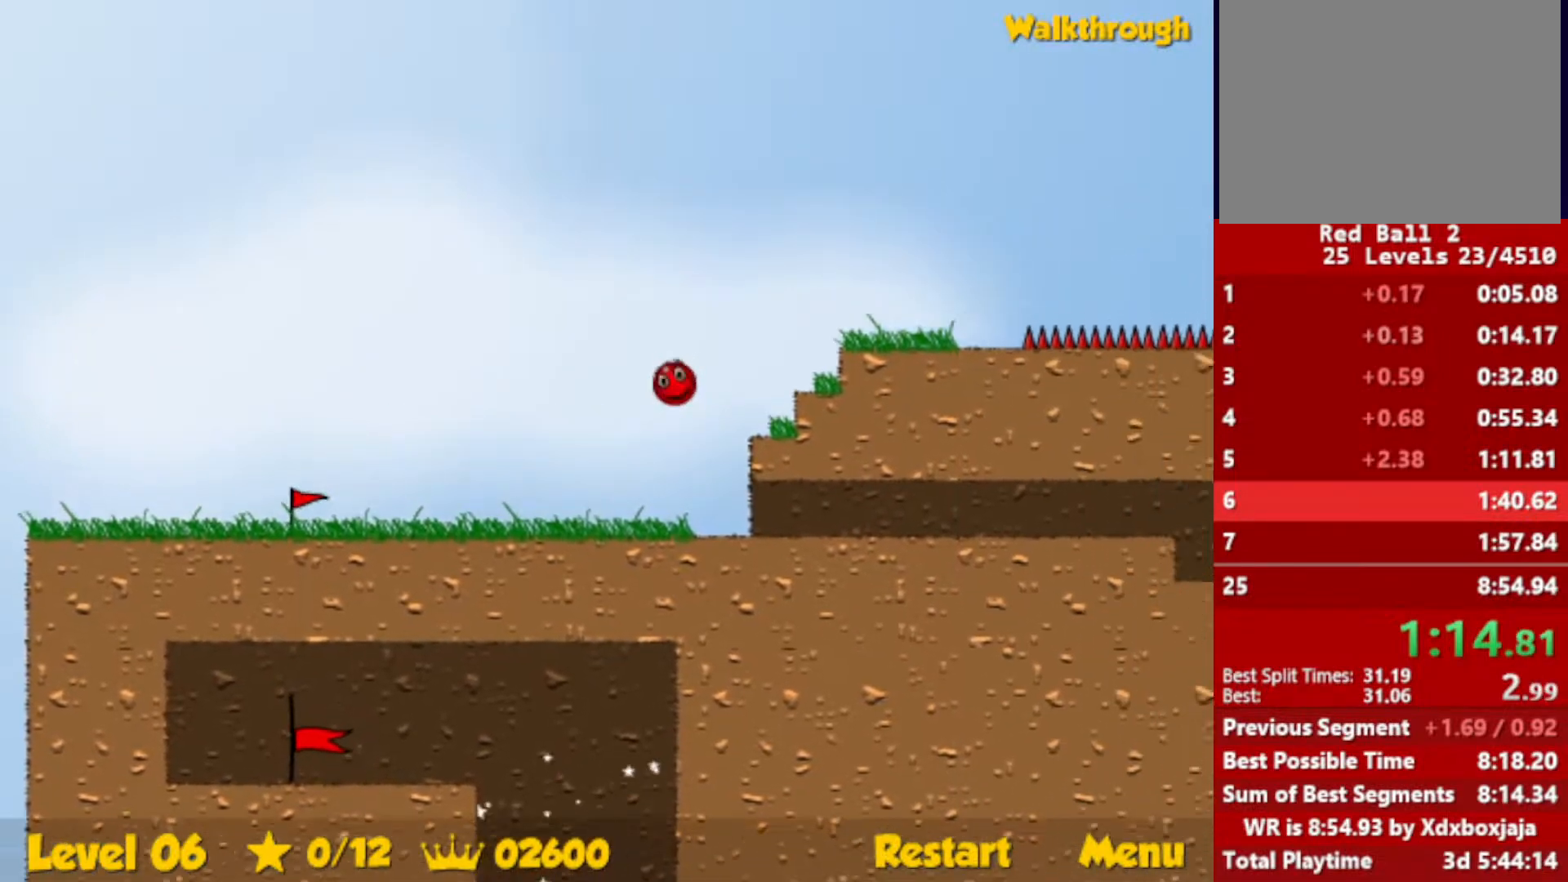
{"keys": ["right", "up"], "events": []}
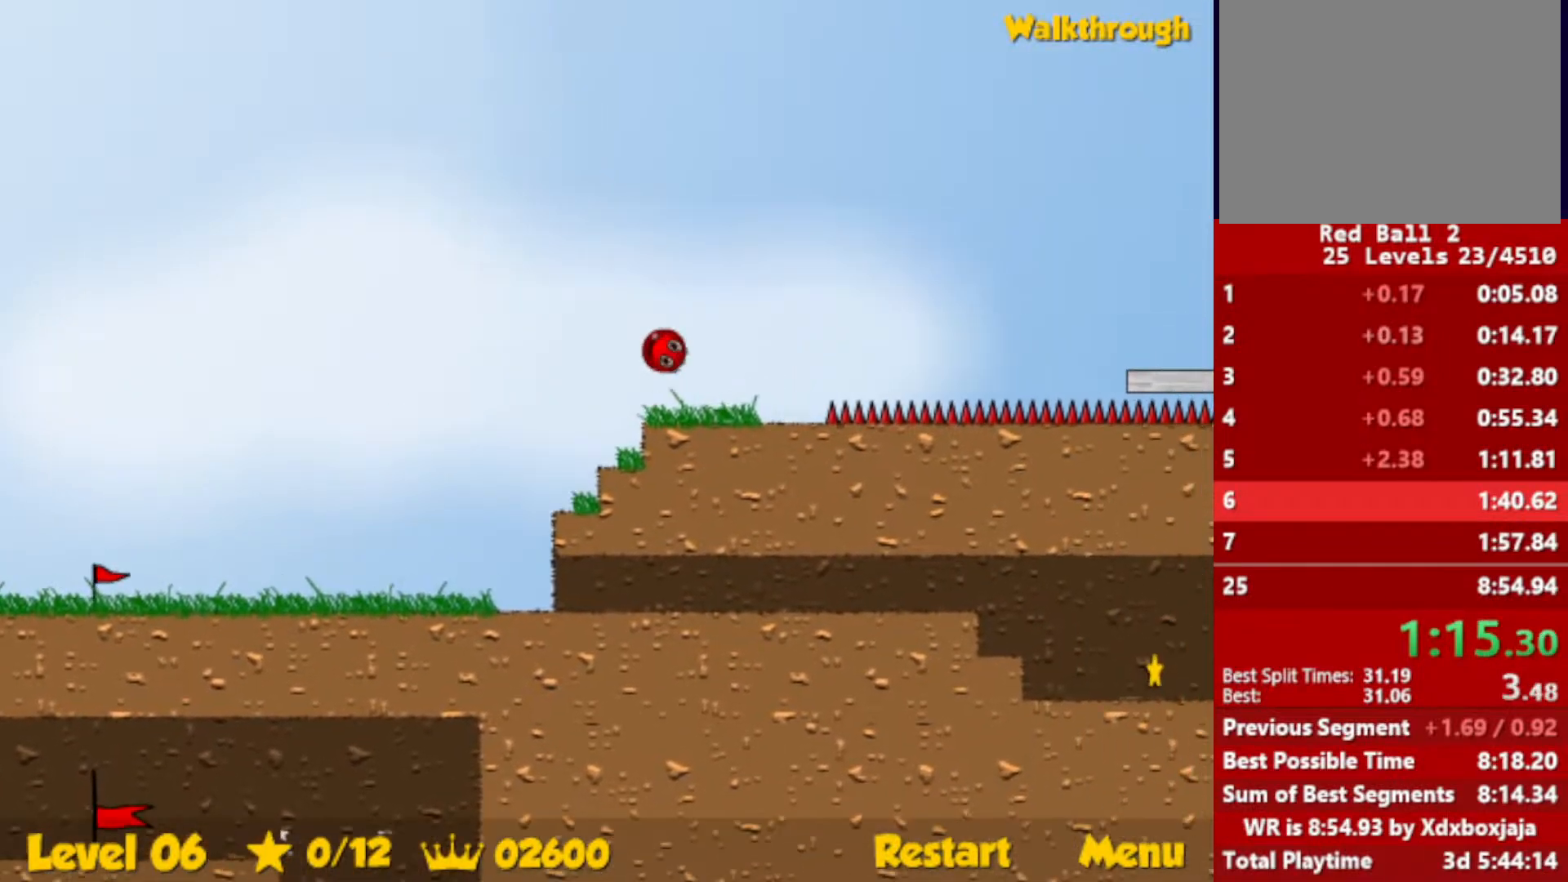
{"keys": ["left", "up"], "events": [[383, "right", "up"], [400, "left", "down"]]}
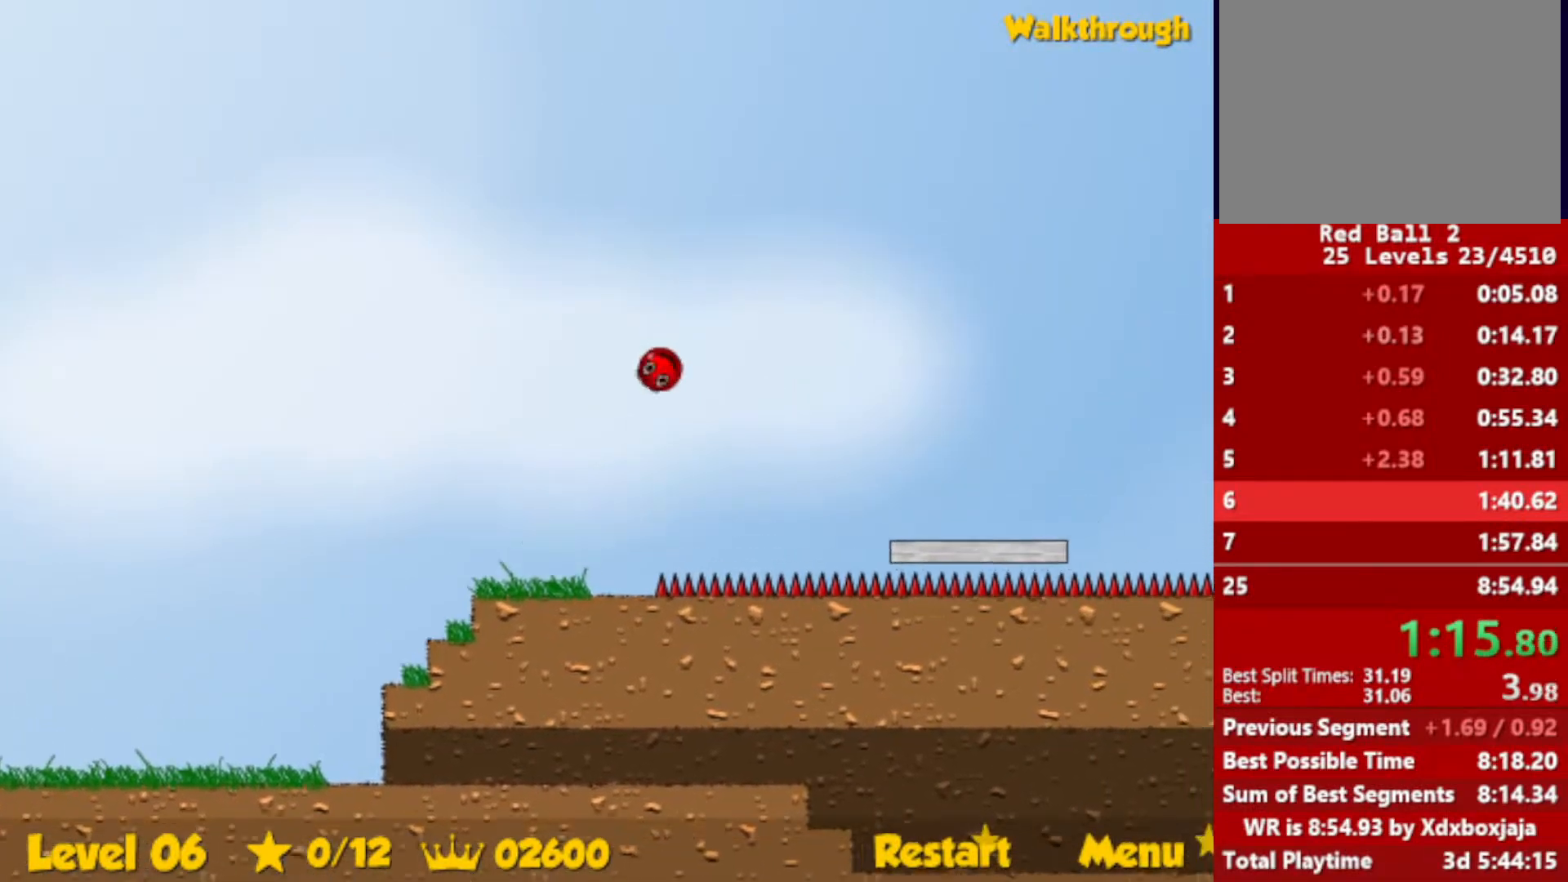
{"keys": ["up"], "events": [[217, "left", "up"]]}
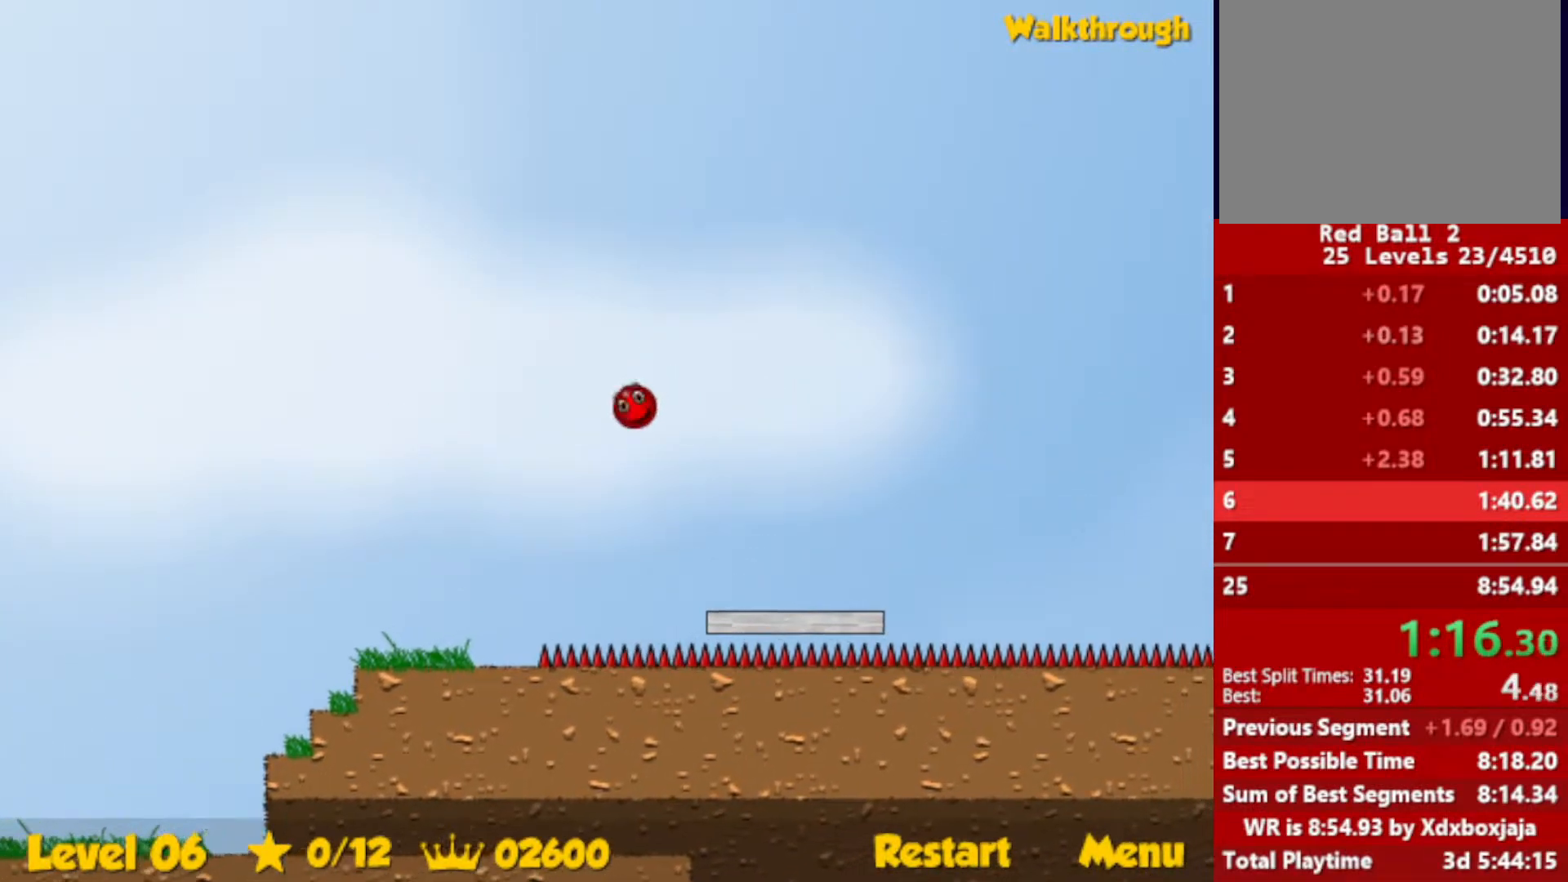
{"keys": ["left", "up"], "events": [[267, "left", "down"]]}
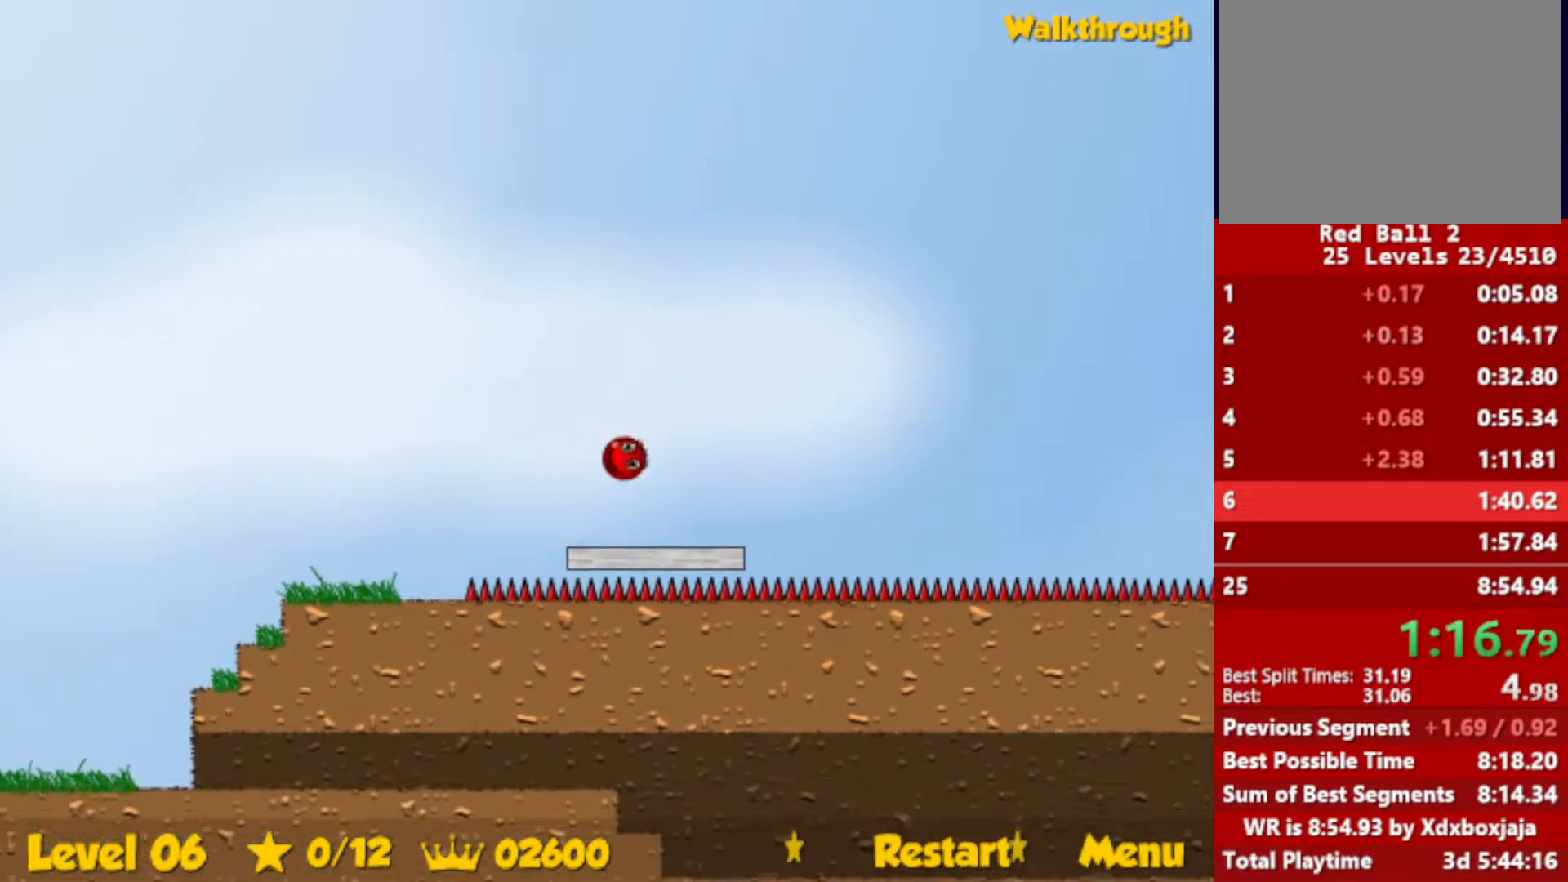
{"keys": ["left", "up"], "events": [[67, "left", "up"], [267, "left", "down"]]}
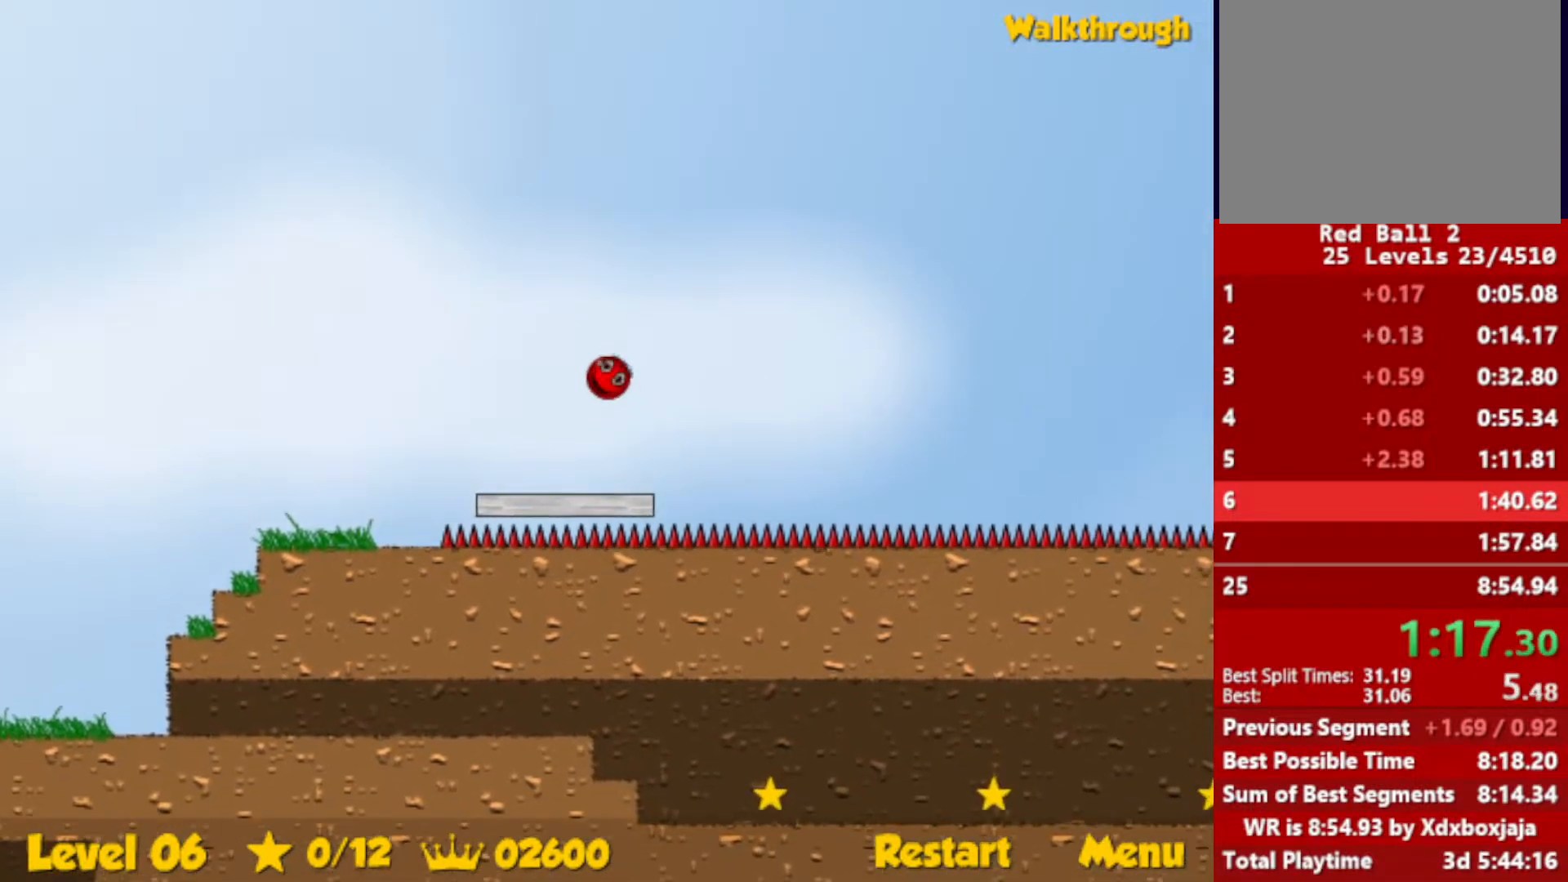
{"keys": ["up"], "events": [[100, "left", "up"], [250, "right", "down"], [417, "right", "up"]]}
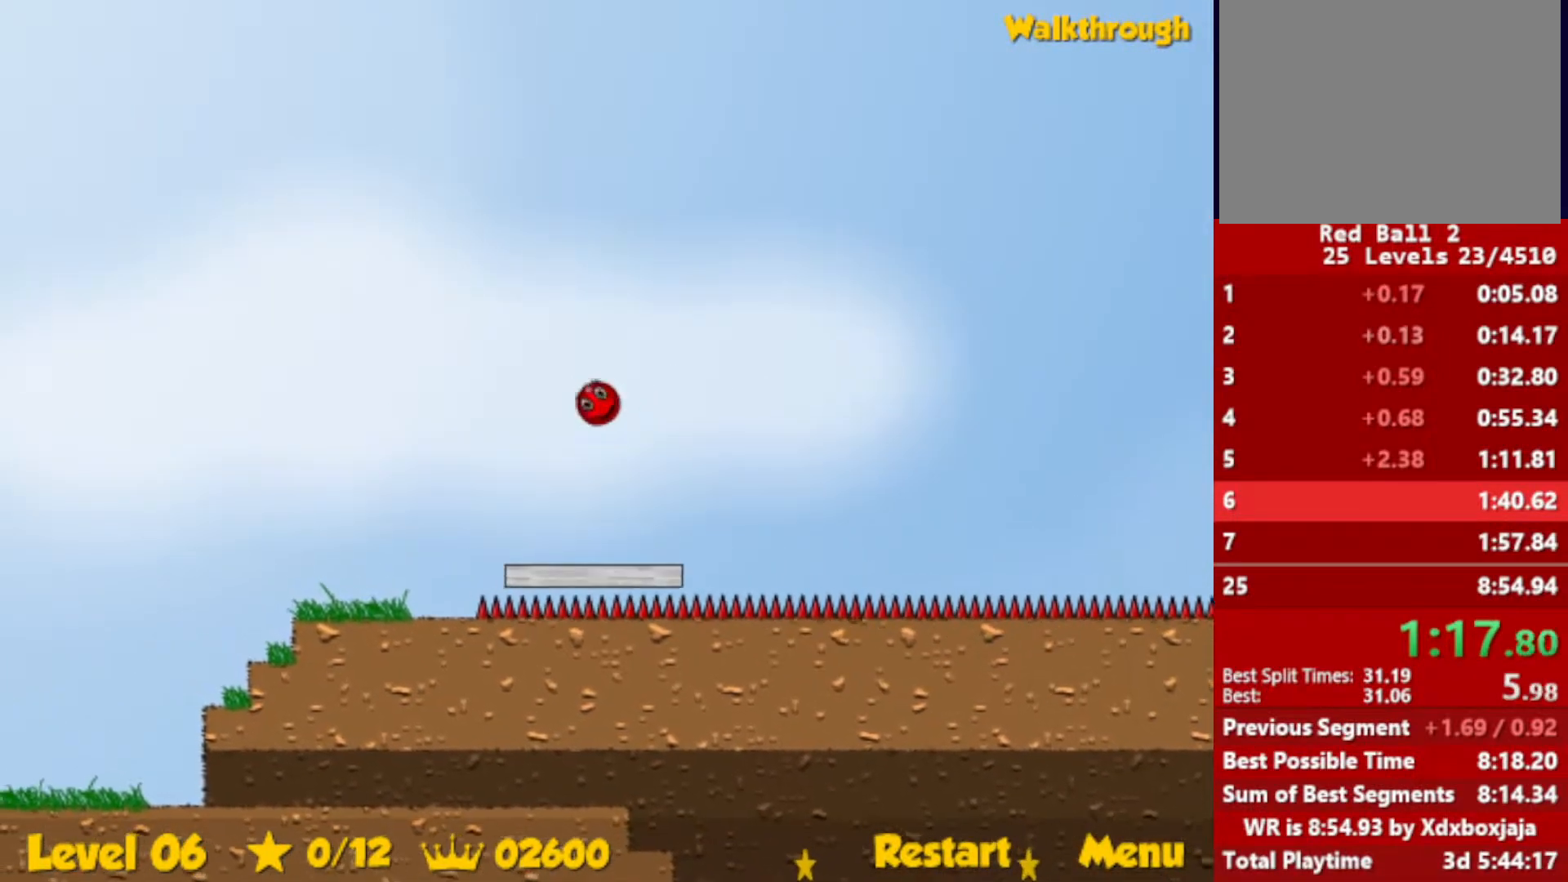
{"keys": ["right", "up"], "events": [[150, "right", "down"]]}
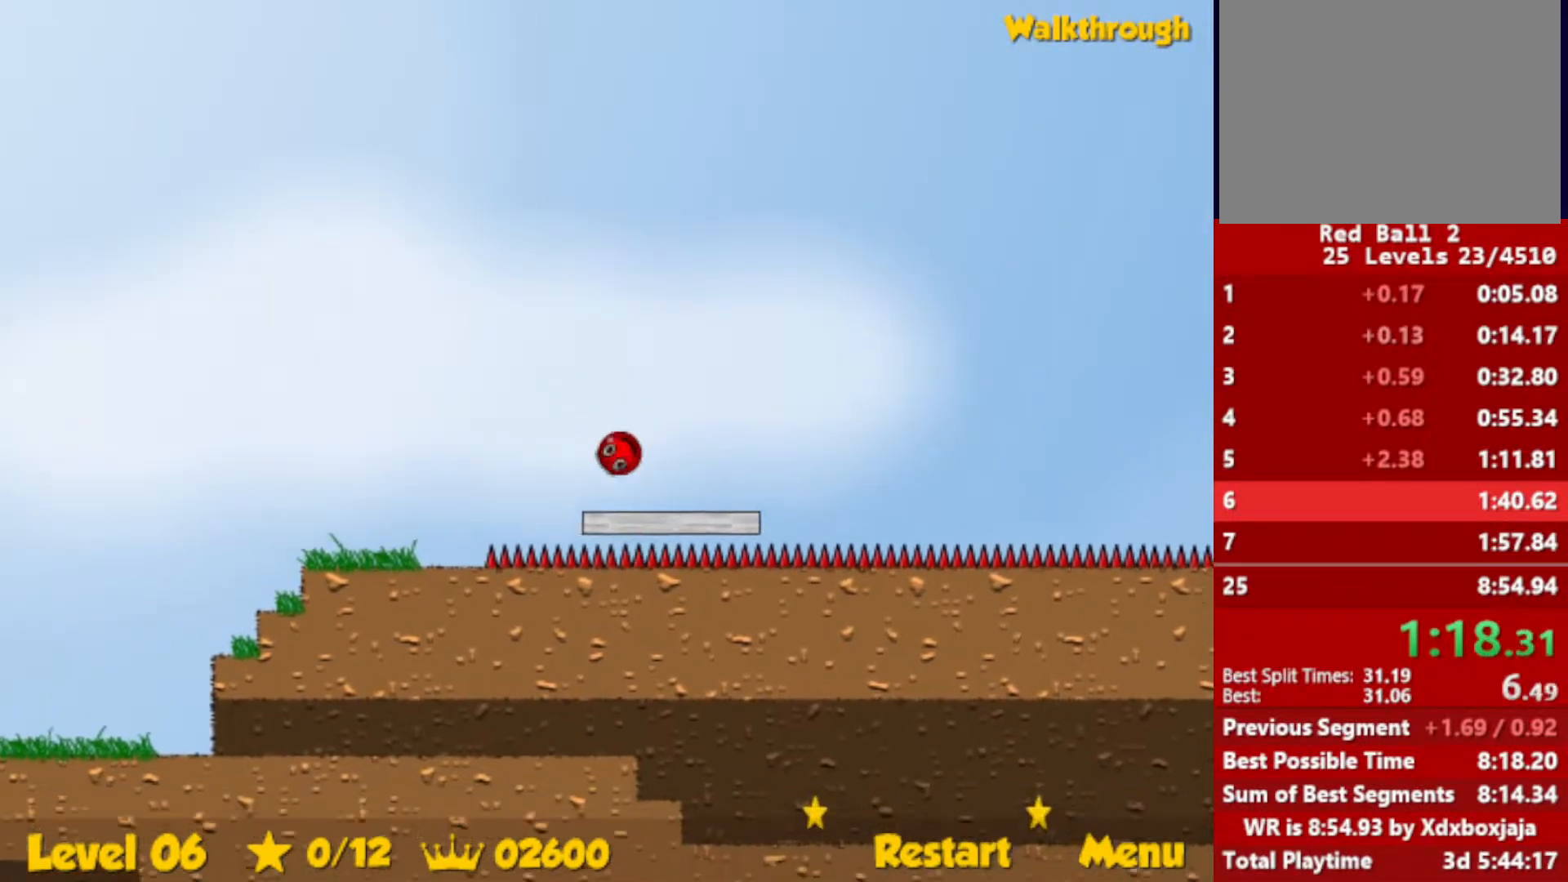
{"keys": ["right"], "events": [[33, "up", "up"]]}
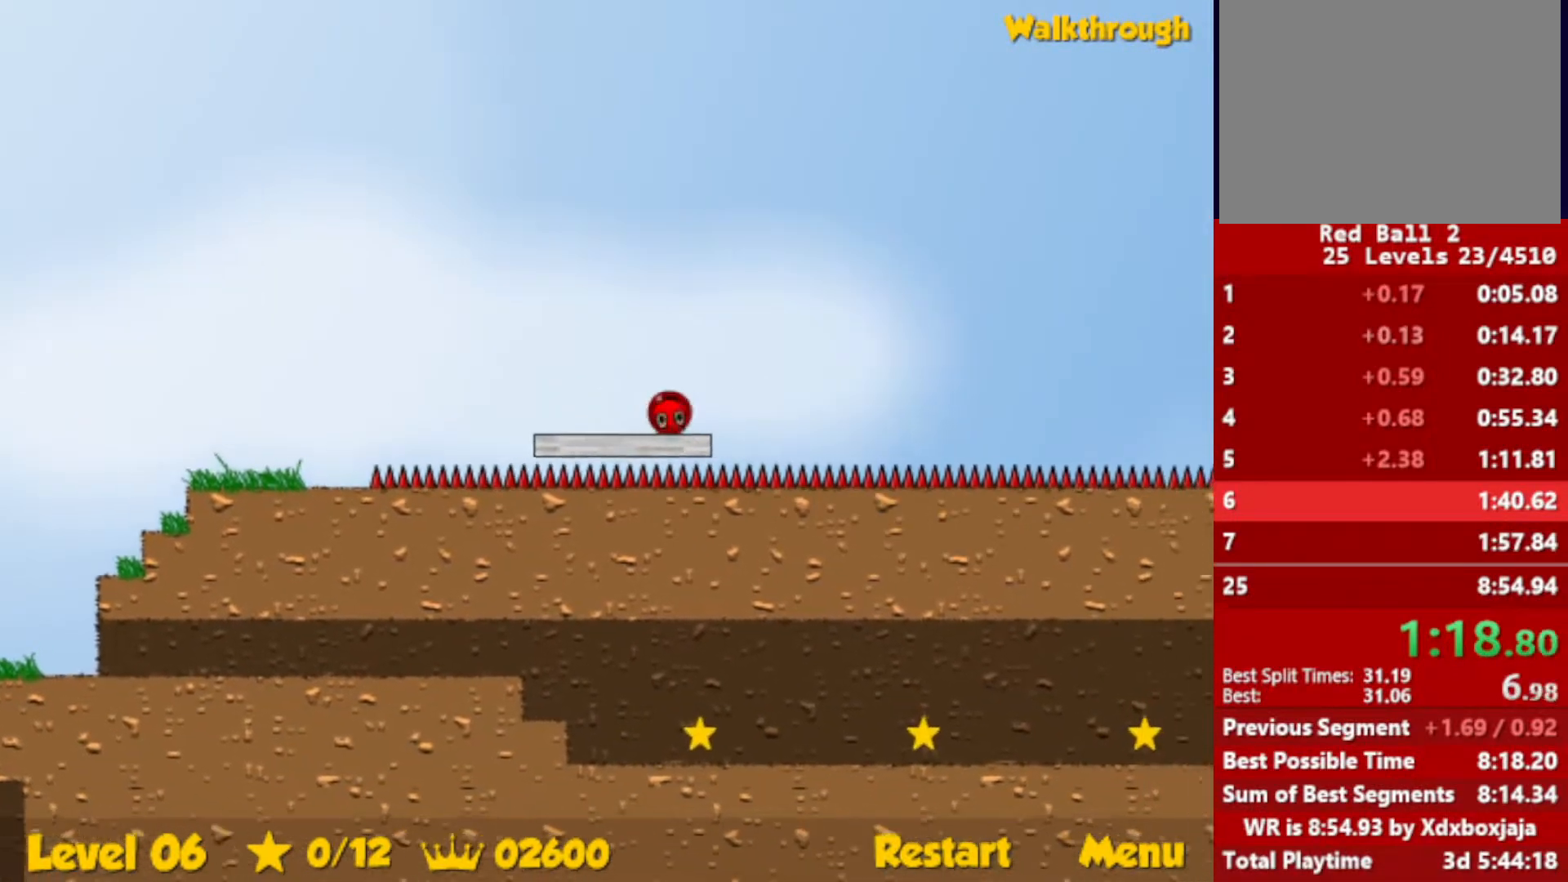
{"keys": ["right", "up"], "events": [[117, "up", "down"]]}
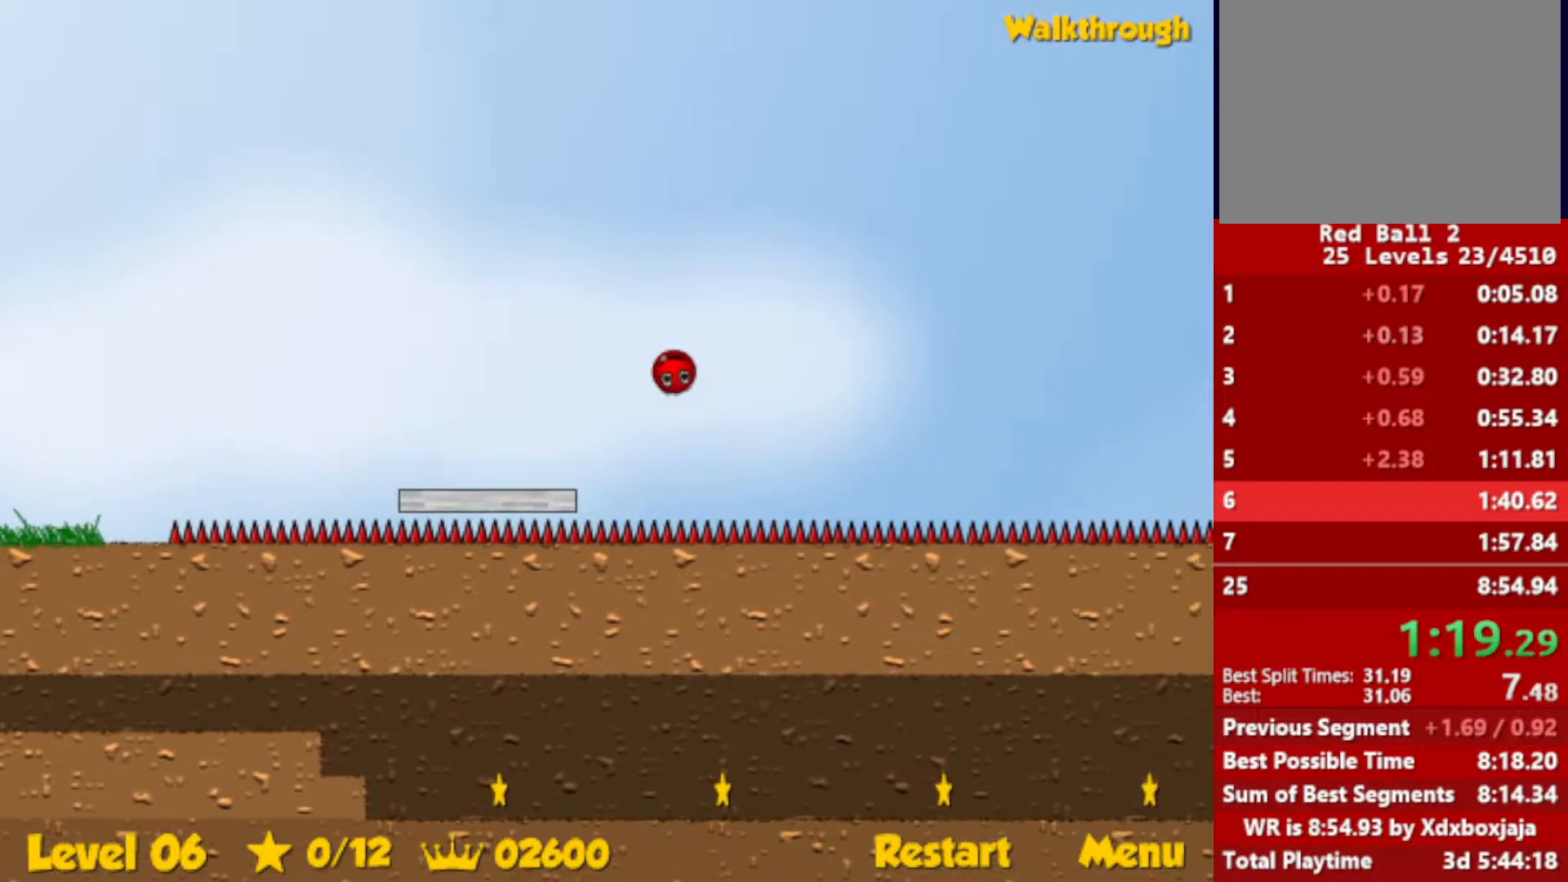
{"keys": ["right", "up"], "events": []}
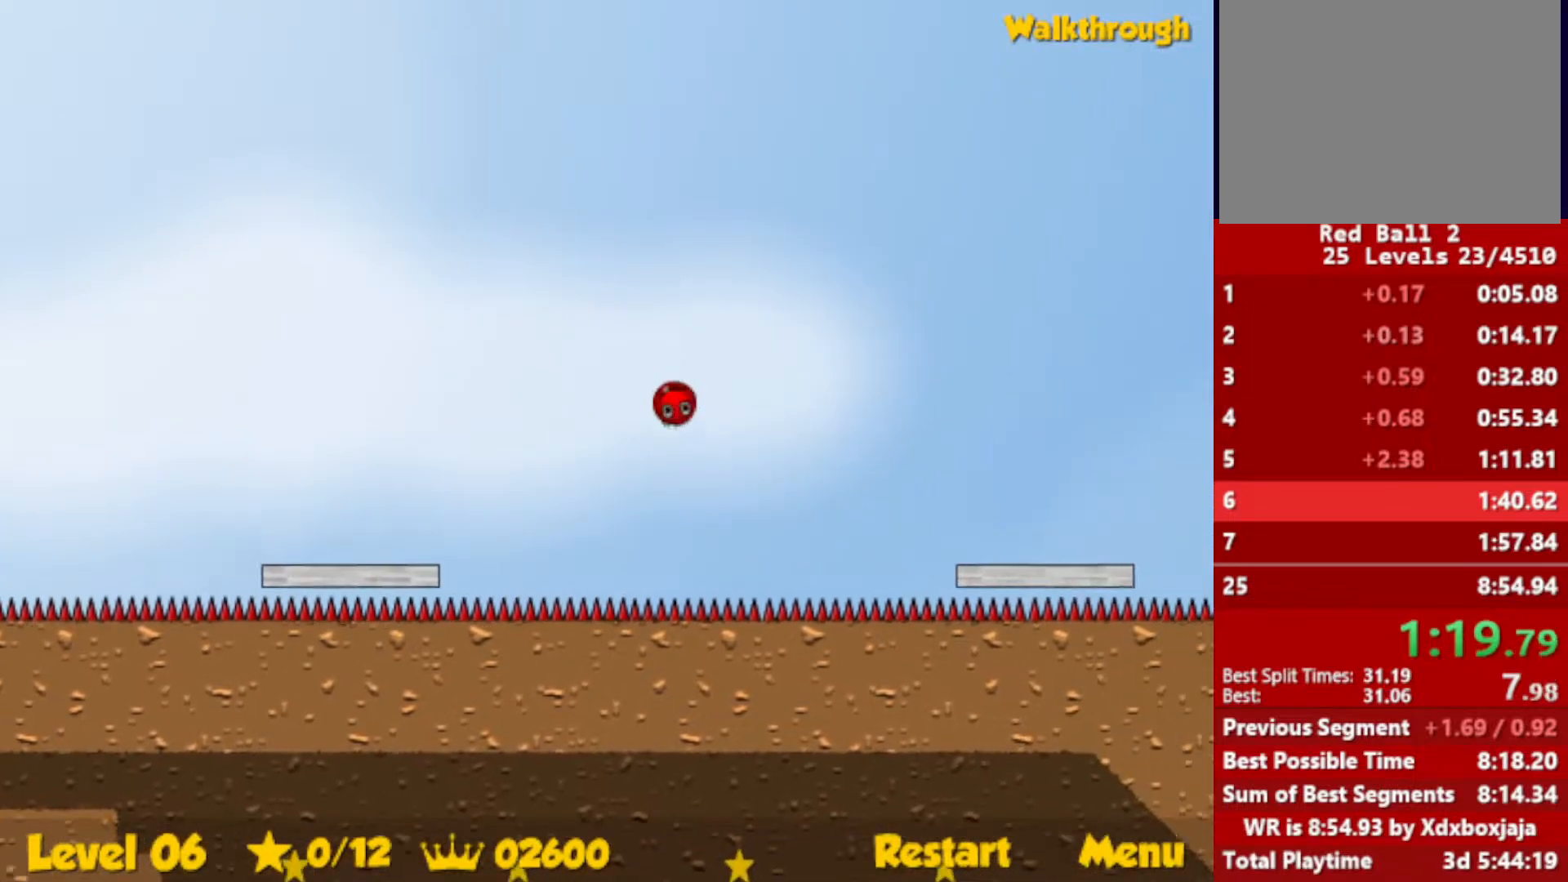
{"keys": ["right"], "events": [[300, "up", "up"]]}
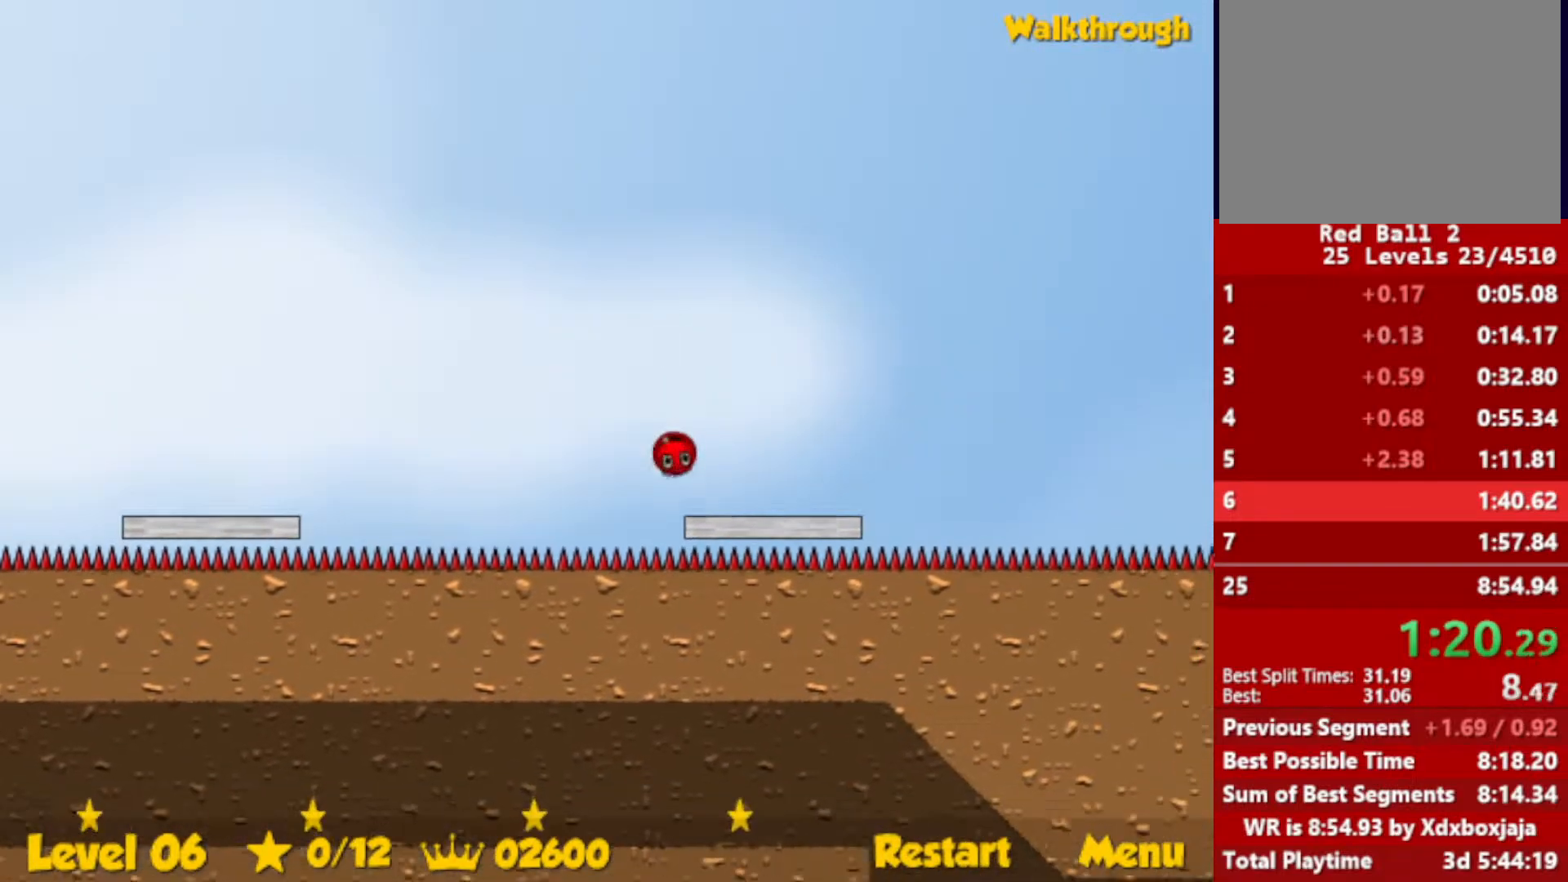
{"keys": ["right"], "events": [[300, "up", "down"], [367, "up", "up"]]}
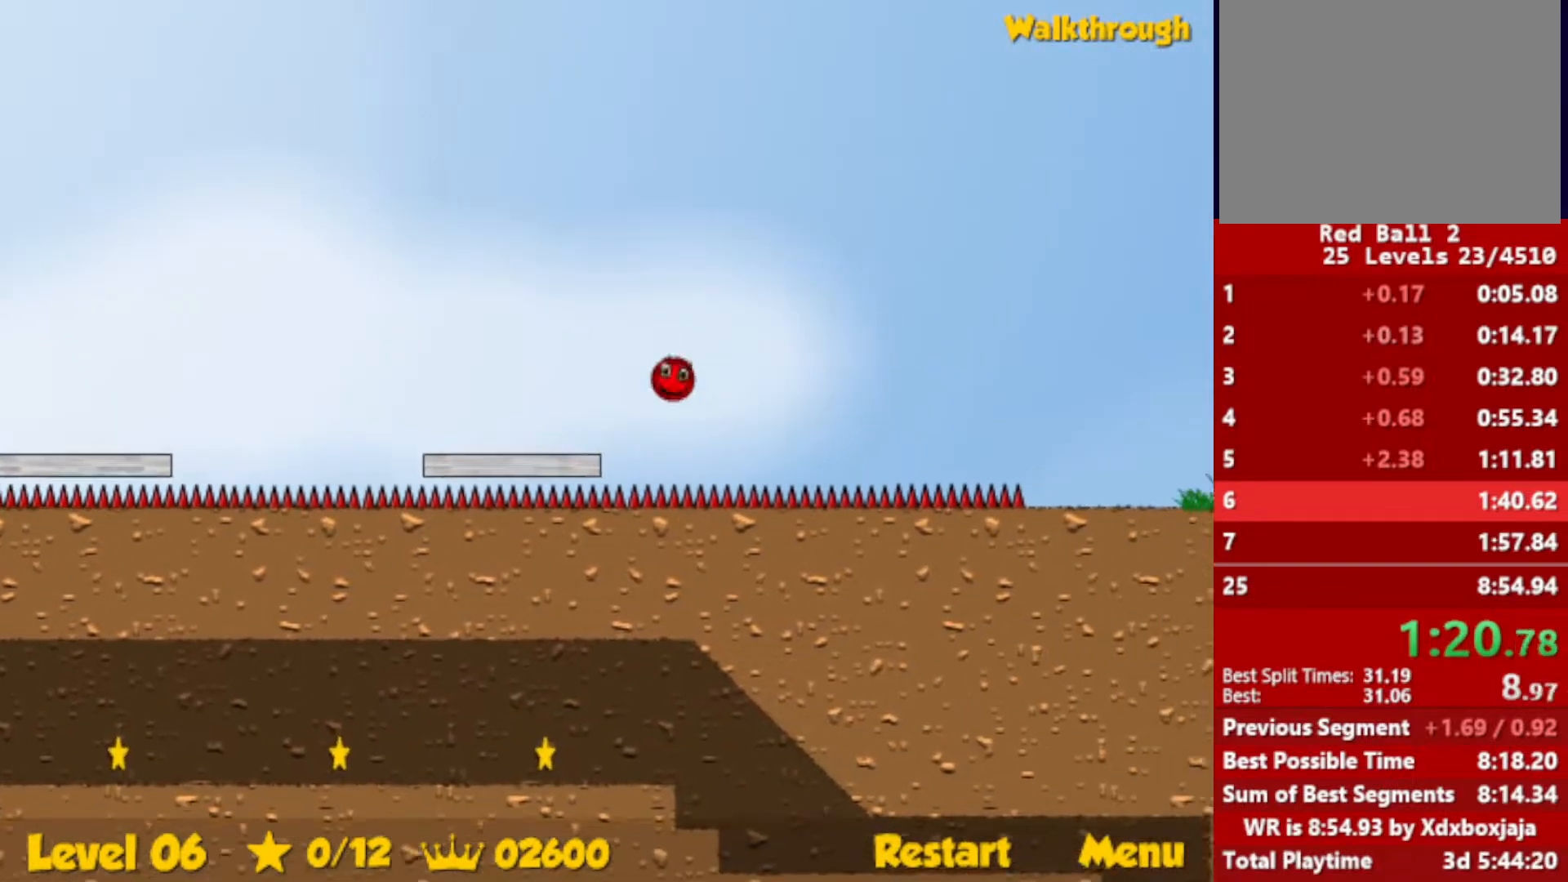
{"keys": ["right"], "events": []}
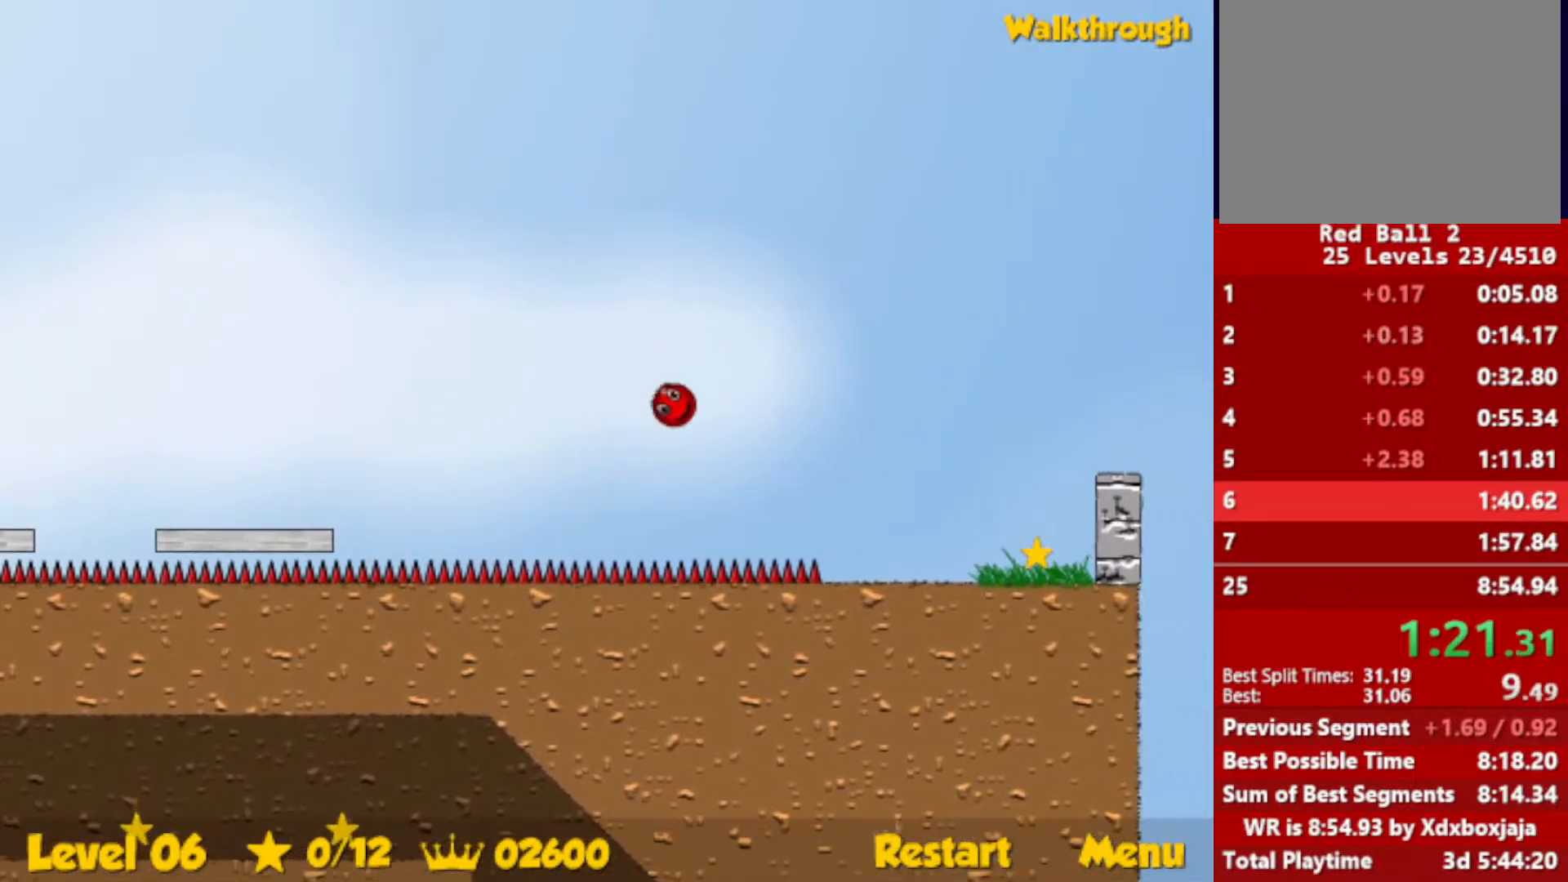
{"keys": ["right"], "events": []}